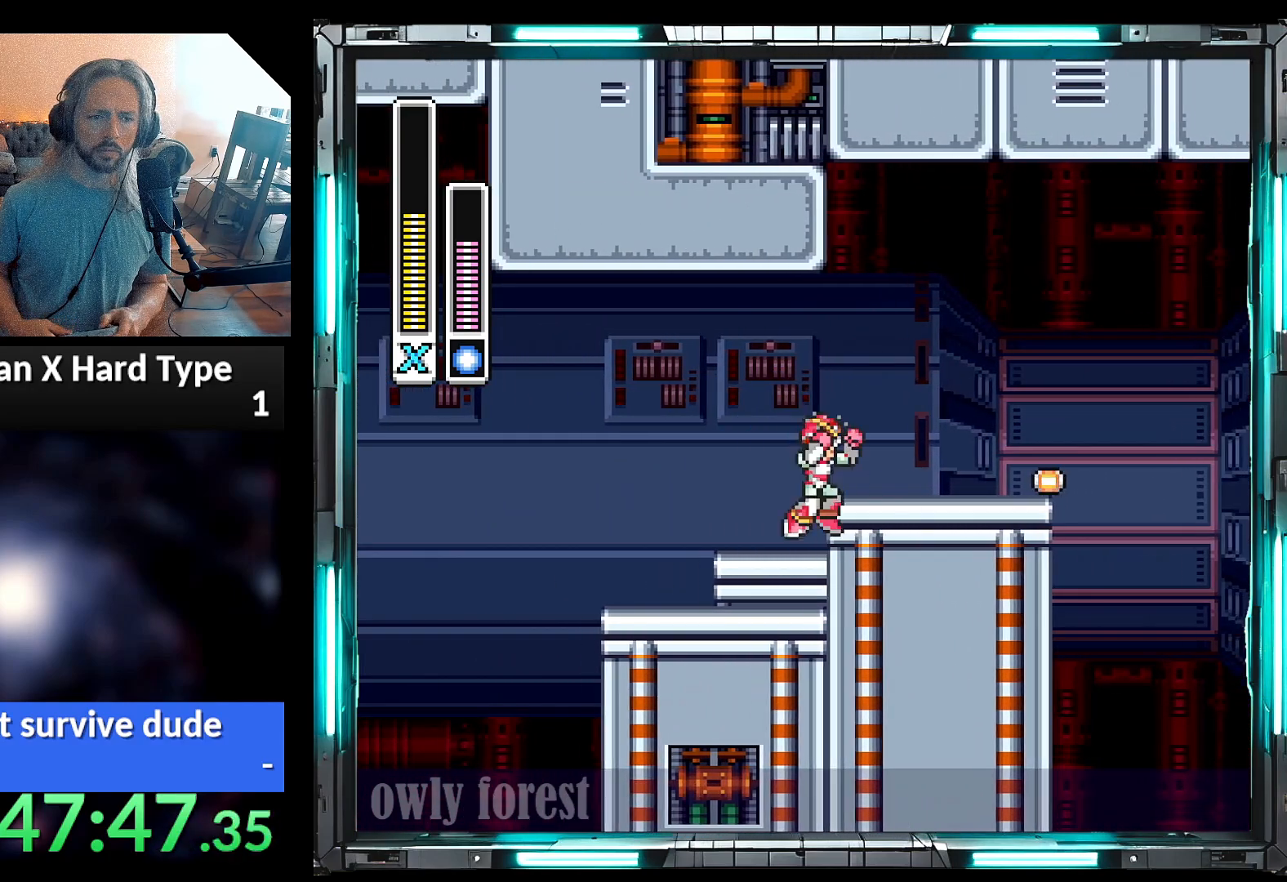
Gameplay with a controller (Nintendo layout); each line is a JSON object with the inputs held at the frame after it (dt_ms = milliseconds from this image to that frame). "events" lists button and stick changes between this image and that frame as [ms after this image, input, new state], when the widget could be followed in between. Not read: L3 R3.
{"dt_ms": 500, "buttons": ["DPAD_RIGHT"], "events": [[167, "A", "up"], [200, "B", "up"]]}
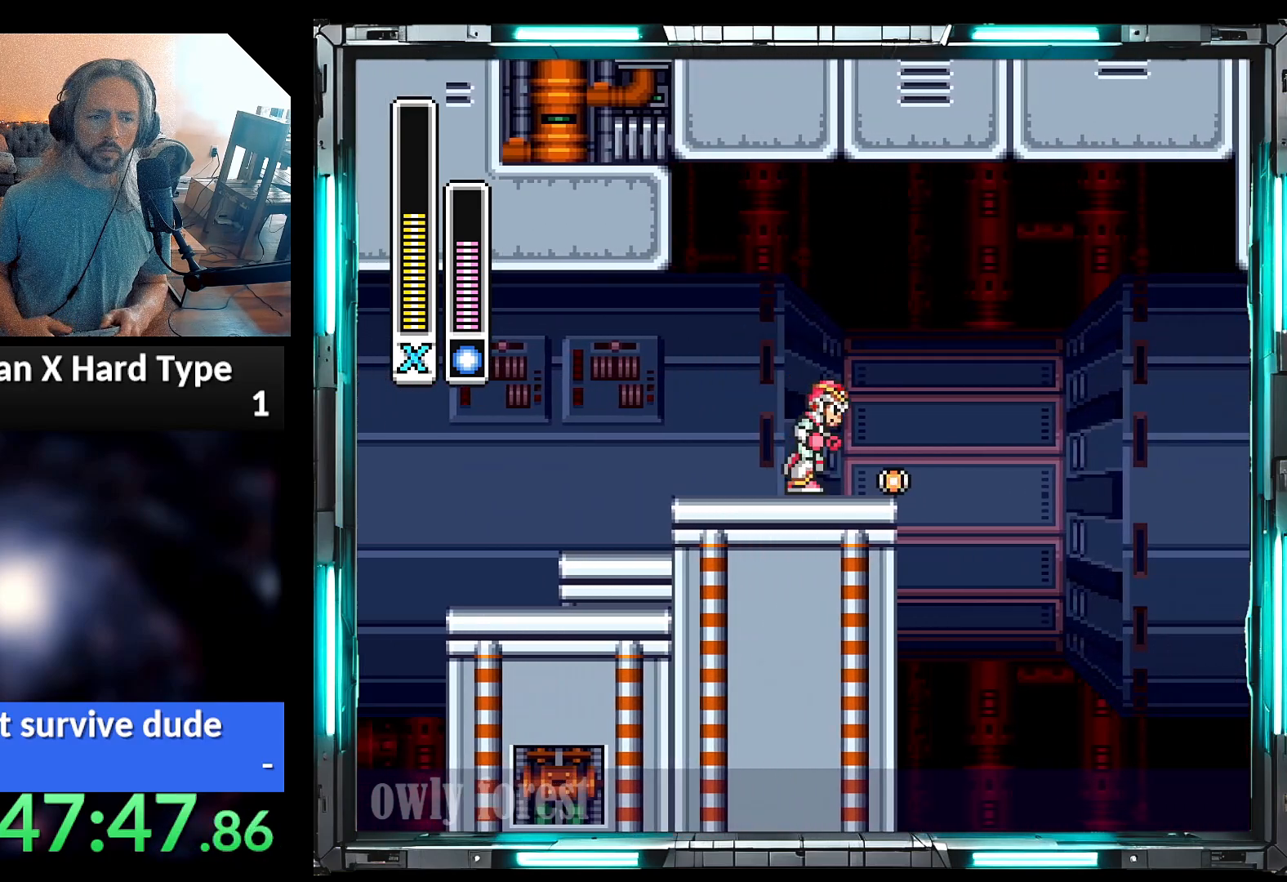
{"dt_ms": 500, "buttons": ["DPAD_LEFT"], "events": [[250, "DPAD_UP", "down"], [283, "DPAD_LEFT", "down"], [283, "DPAD_RIGHT", "up"], [317, "DPAD_UP", "up"]]}
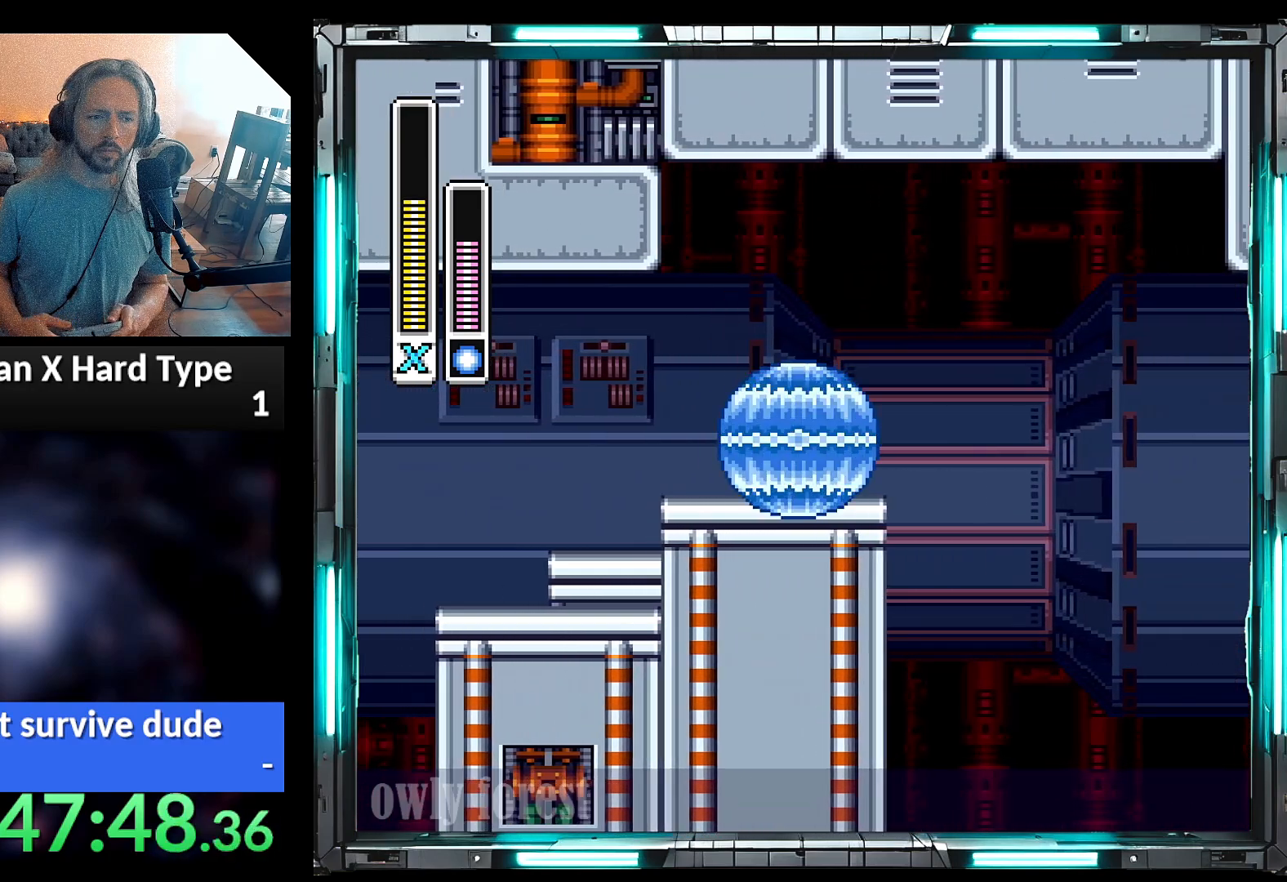
{"dt_ms": 1000, "buttons": ["A", "B", "DPAD_RIGHT"], "events": [[67, "A", "down"], [133, "B", "down"], [217, "A", "up"], [217, "B", "up"], [567, "DPAD_LEFT", "up"], [700, "DPAD_RIGHT", "down"], [750, "A", "down"], [750, "B", "down"]]}
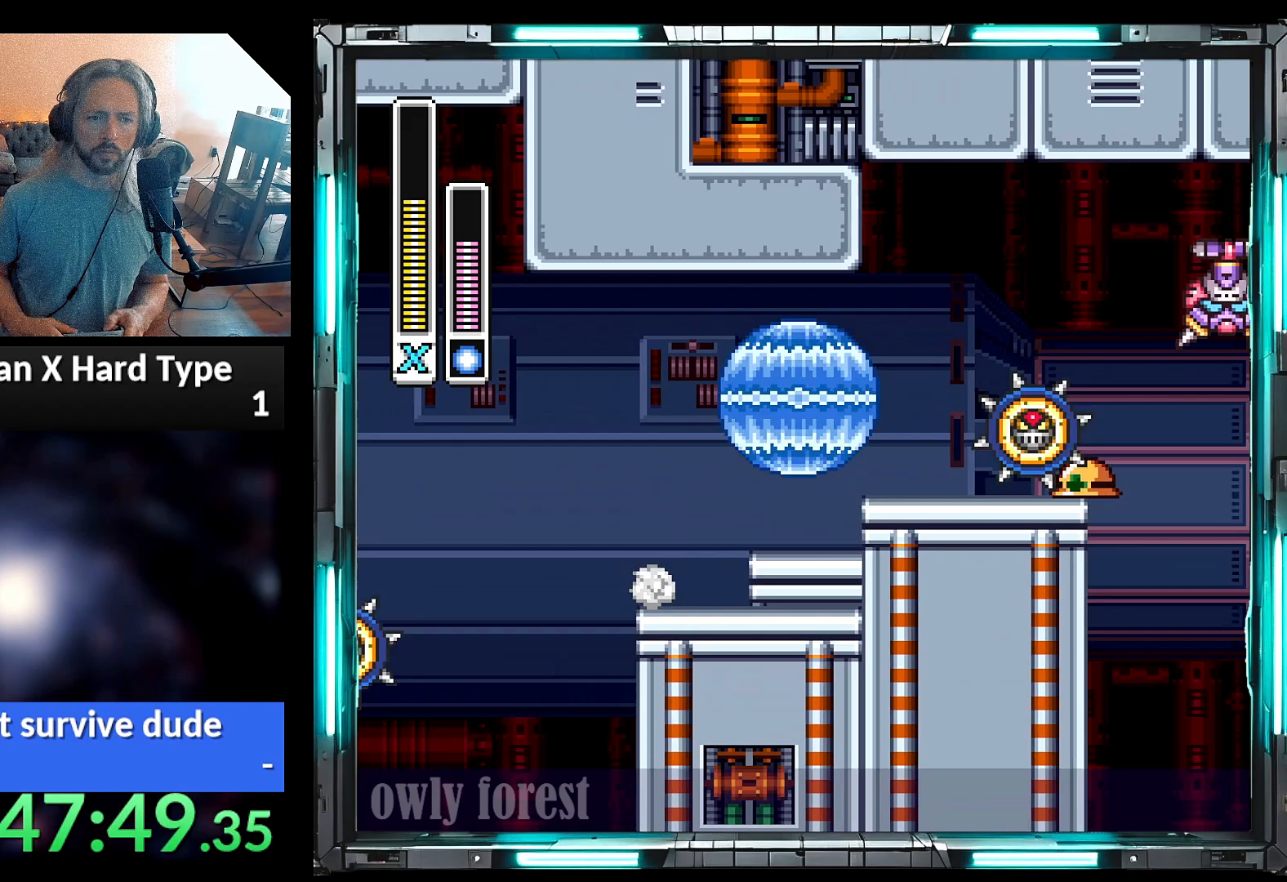
{"dt_ms": 500, "buttons": ["DPAD_UP", "DPAD_LEFT"], "events": [[167, "A", "up"], [167, "B", "up"], [217, "DPAD_RIGHT", "up"], [283, "DPAD_LEFT", "down"], [317, "DPAD_UP", "down"]]}
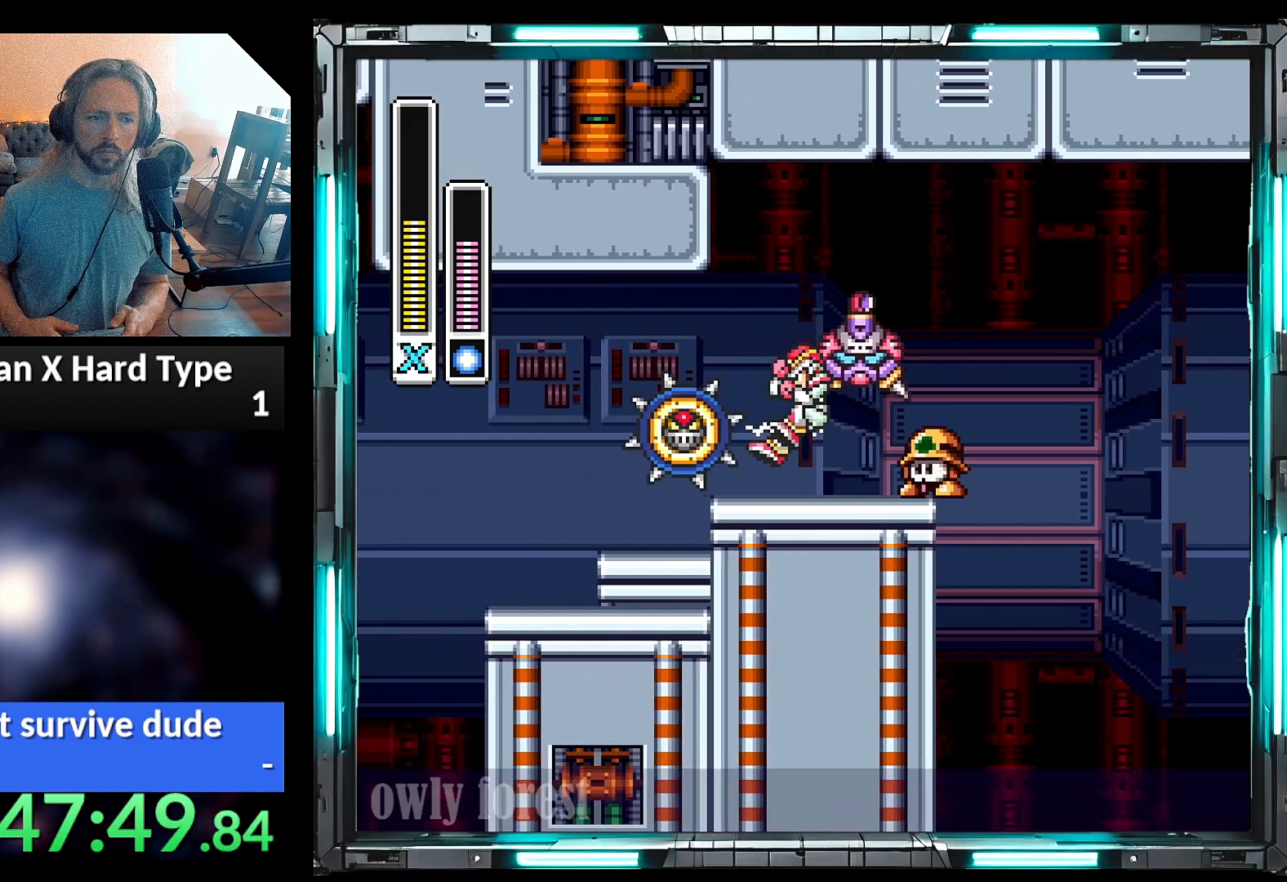
{"dt_ms": 500, "buttons": [], "events": [[133, "DPAD_UP", "up"], [200, "DPAD_LEFT", "up"], [350, "DPAD_RIGHT", "down"], [417, "DPAD_RIGHT", "up"], [450, "Y", "down"], [500, "Y", "up"]]}
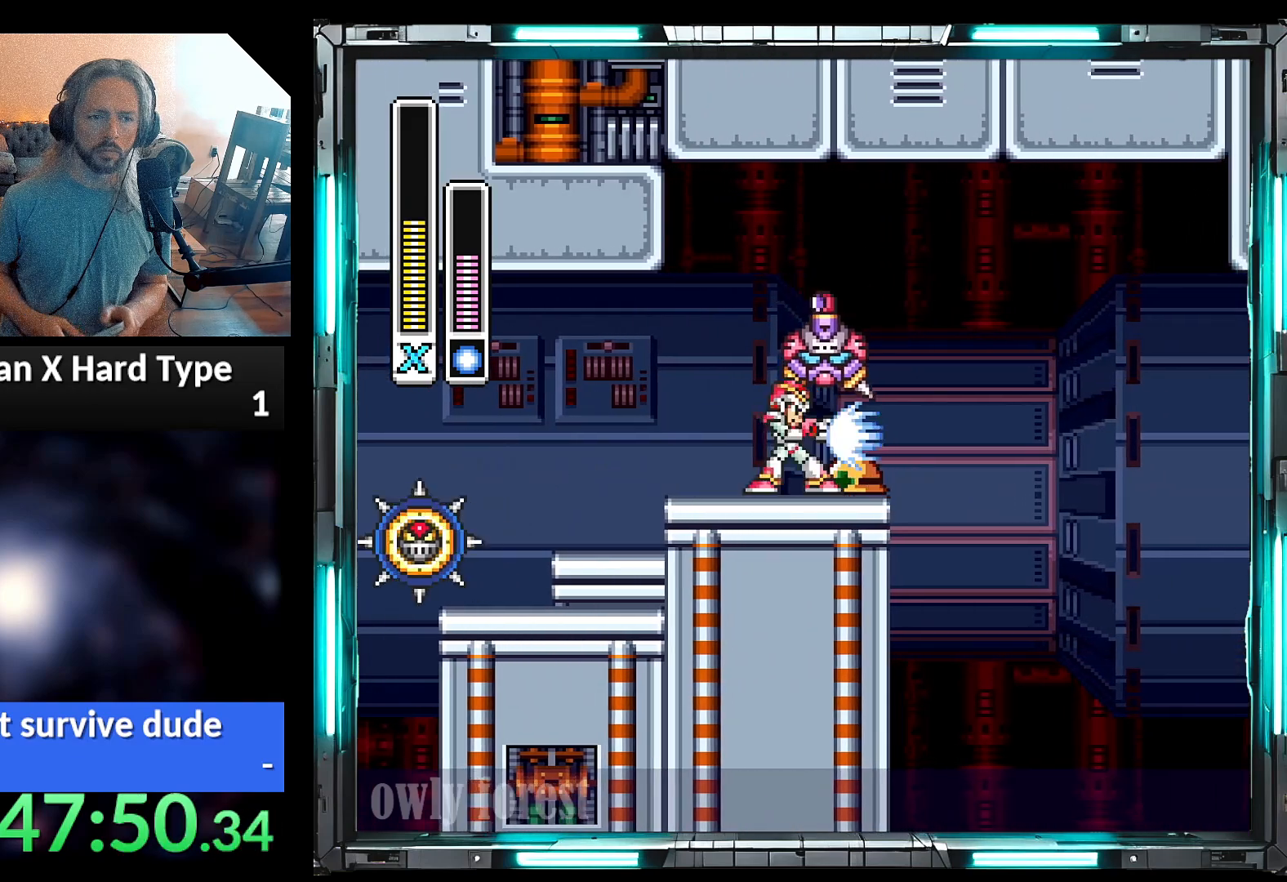
{"dt_ms": 500, "buttons": ["DPAD_DOWN", "DPAD_RIGHT"], "events": [[67, "DPAD_LEFT", "down"], [100, "DPAD_UP", "down"], [350, "DPAD_UP", "up"], [467, "DPAD_LEFT", "up"], [467, "DPAD_RIGHT", "down"], [500, "DPAD_DOWN", "down"]]}
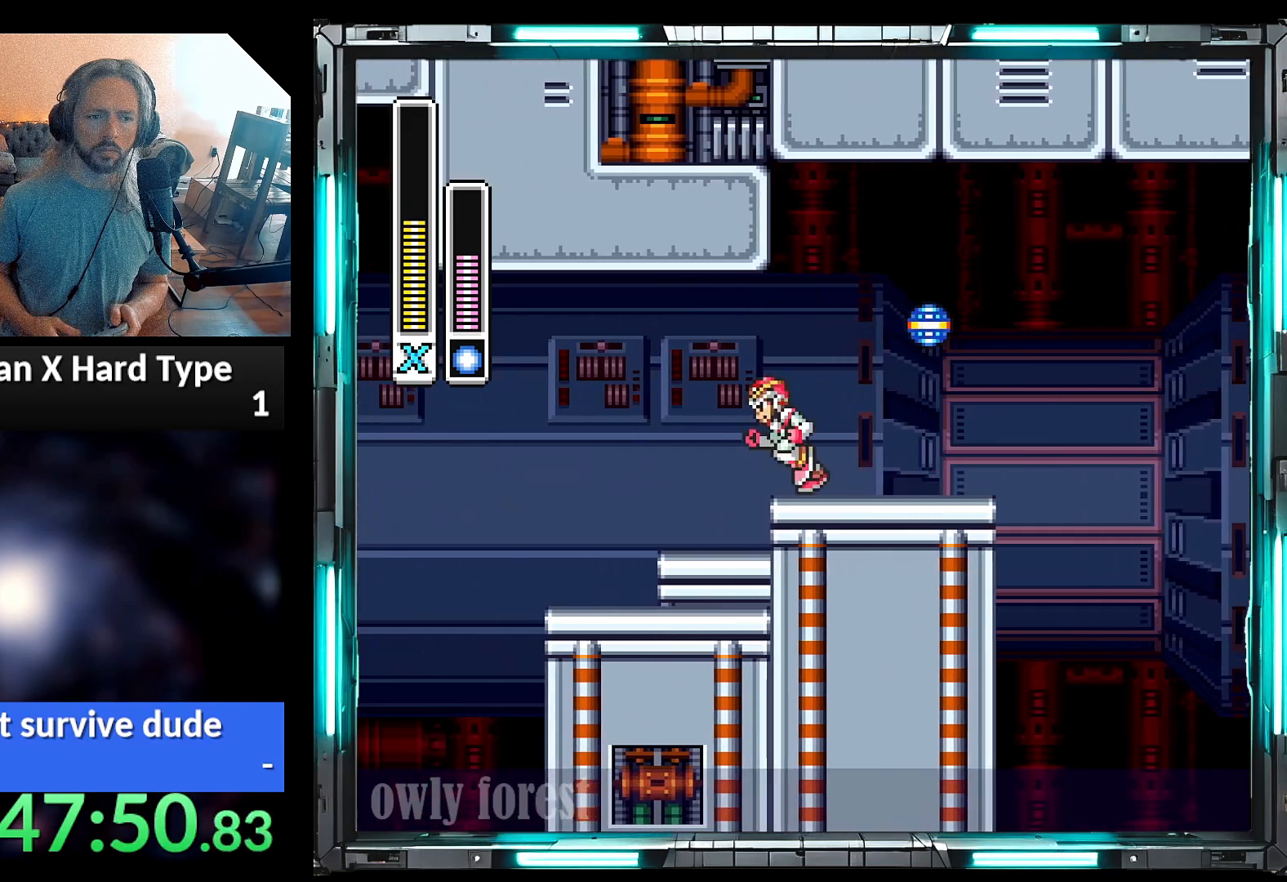
{"dt_ms": 500, "buttons": ["DPAD_LEFT"], "events": [[67, "DPAD_DOWN", "up"], [200, "DPAD_DOWN", "down"], [217, "DPAD_DOWN", "up"], [250, "DPAD_DOWN", "down"], [350, "DPAD_DOWN", "up"], [450, "DPAD_RIGHT", "up"], [467, "DPAD_LEFT", "down"]]}
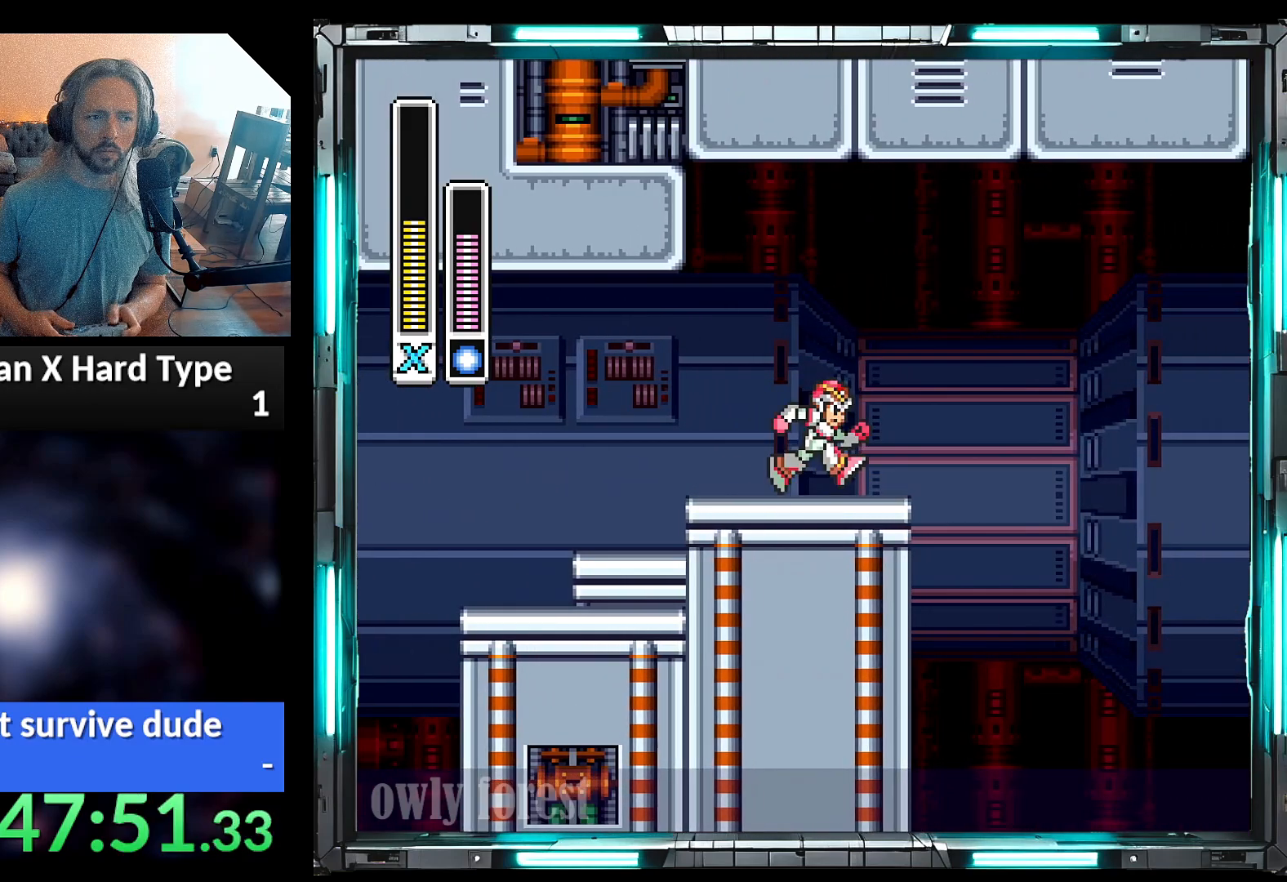
{"dt_ms": 500, "buttons": ["DPAD_LEFT"], "events": []}
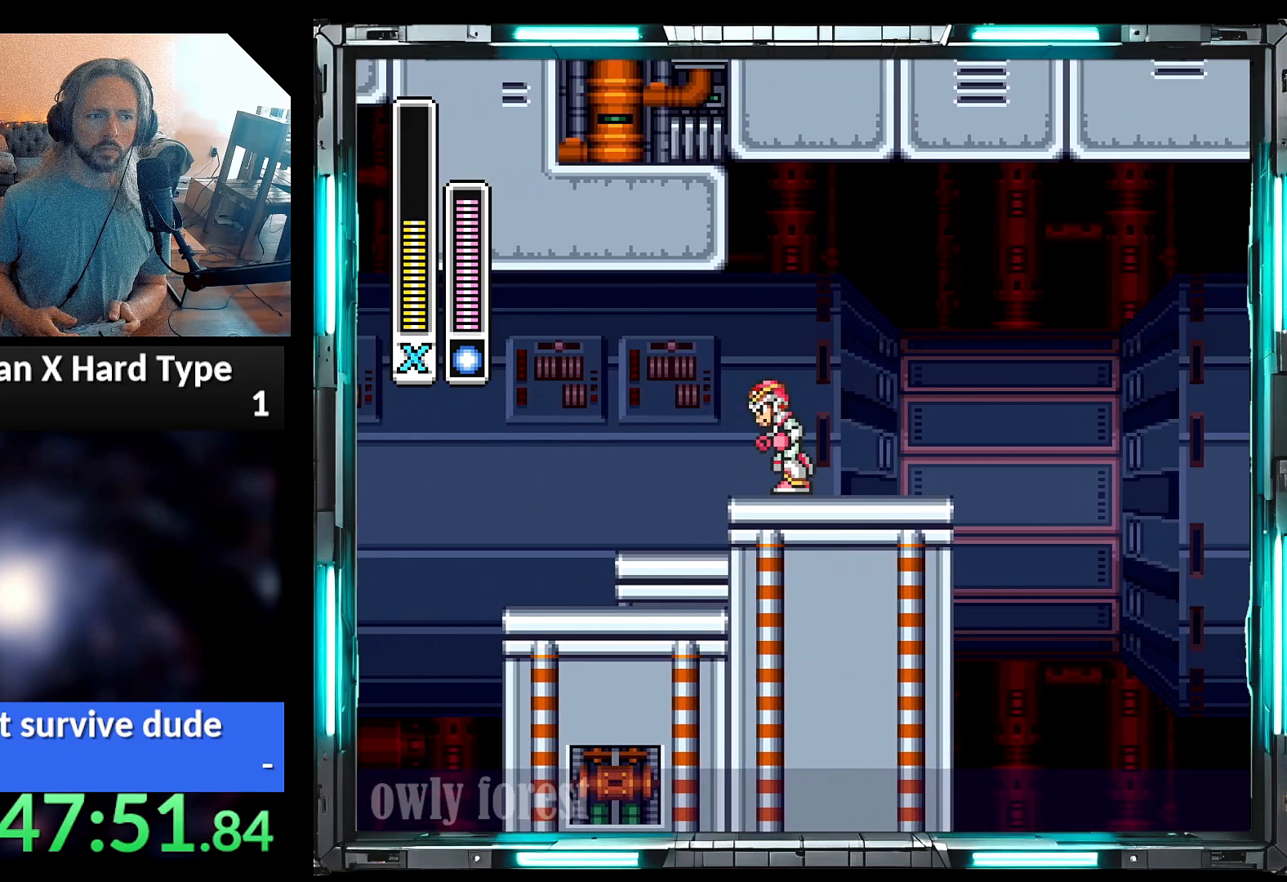
{"dt_ms": 500, "buttons": ["DPAD_LEFT"], "events": []}
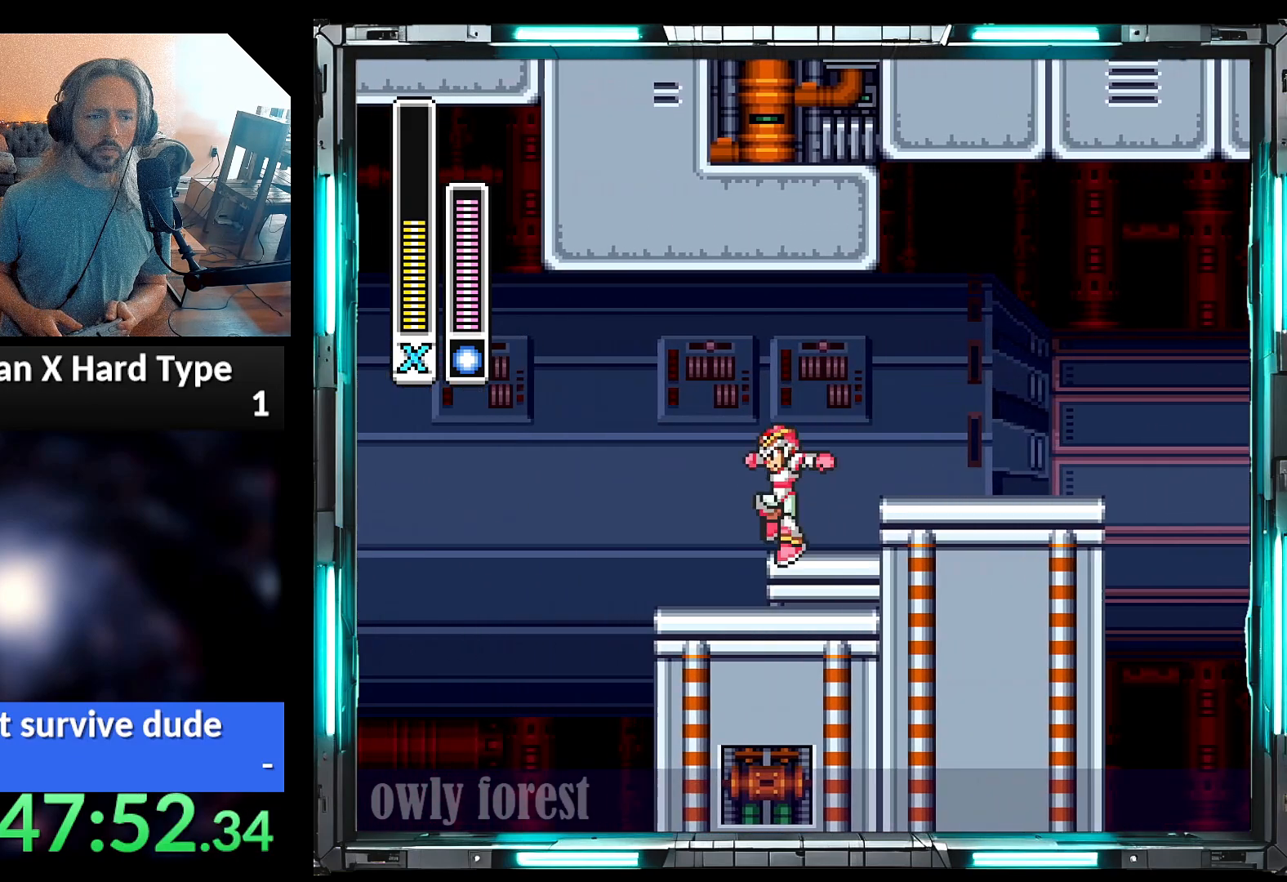
{"dt_ms": 500, "buttons": [], "events": [[200, "DPAD_LEFT", "up"]]}
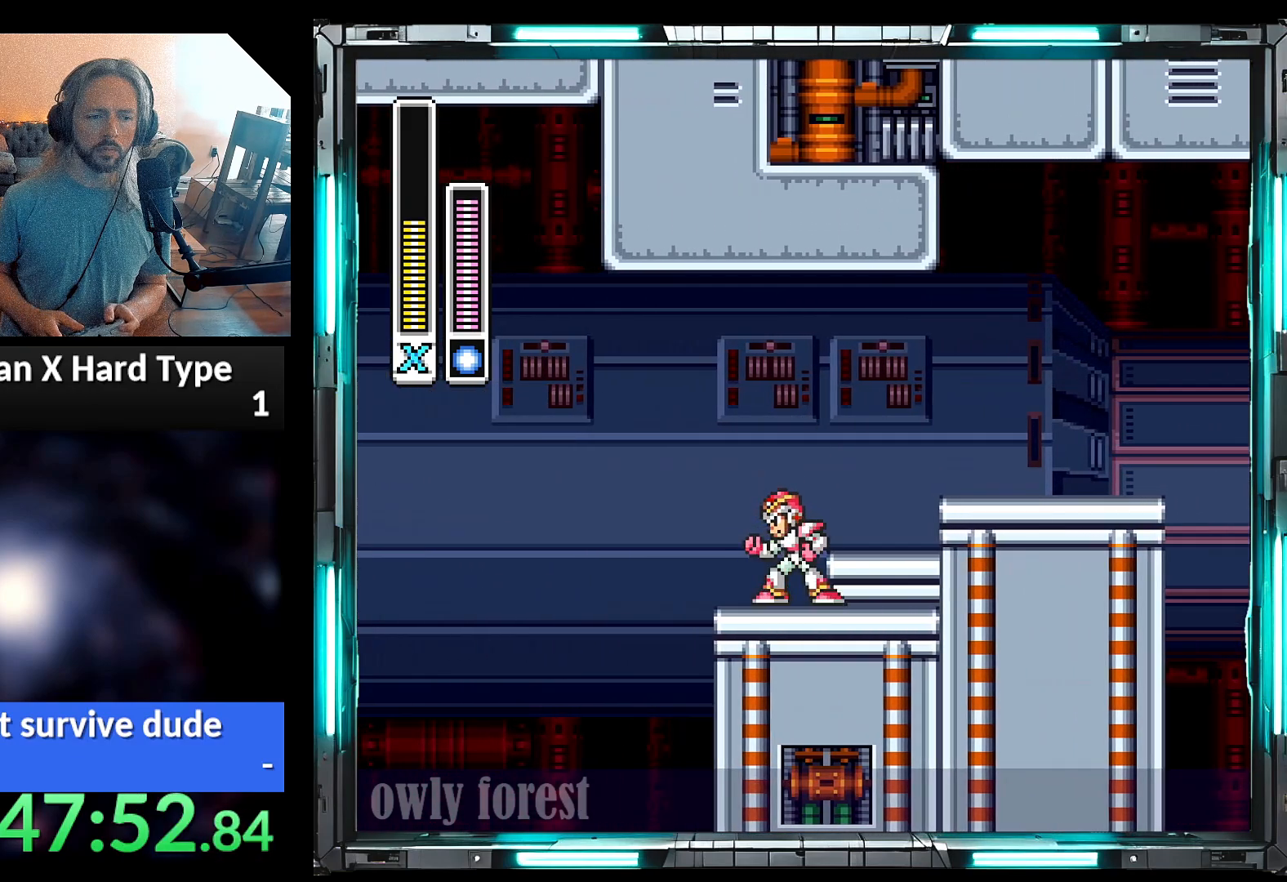
{"dt_ms": 500, "buttons": [], "events": []}
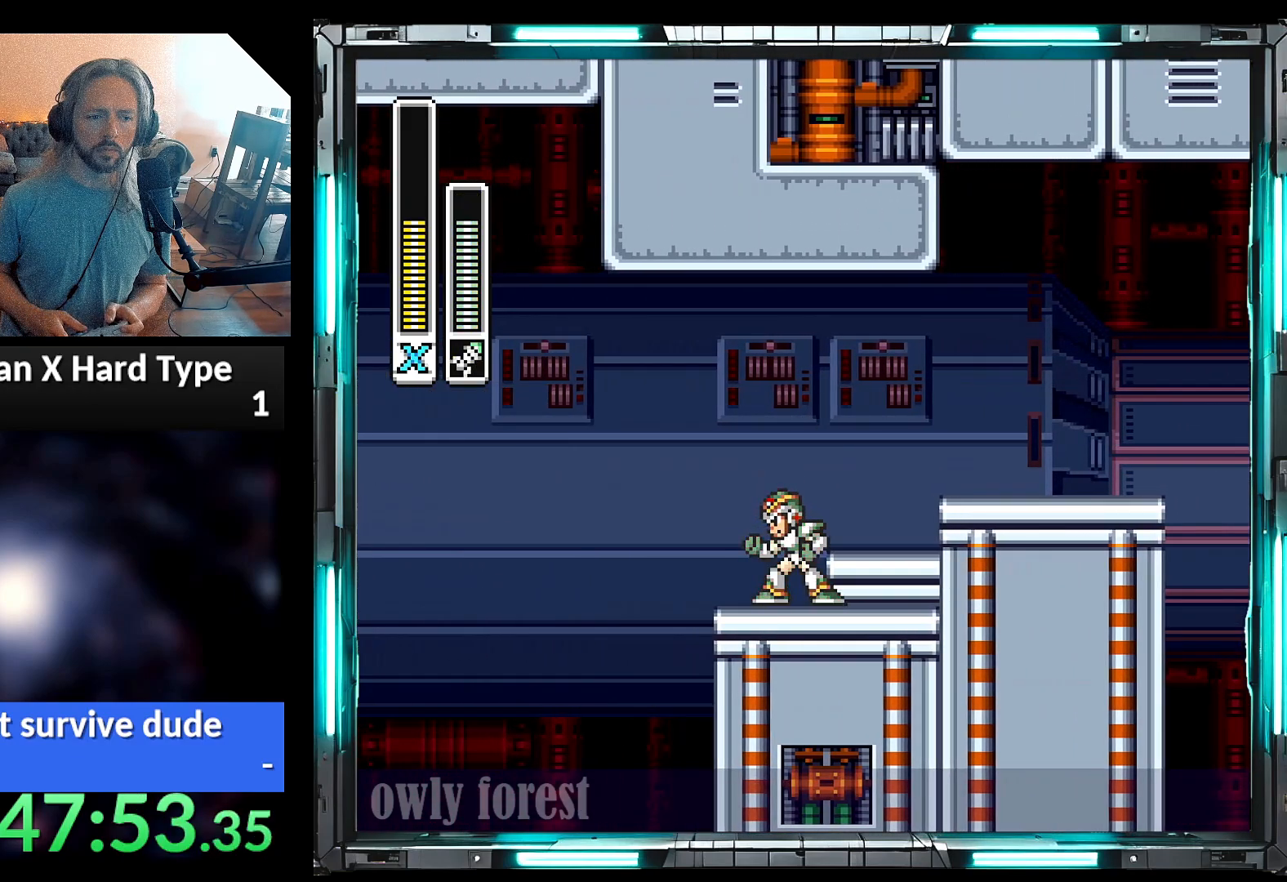
{"dt_ms": 500, "buttons": ["Y"], "events": [[283, "Y", "down"]]}
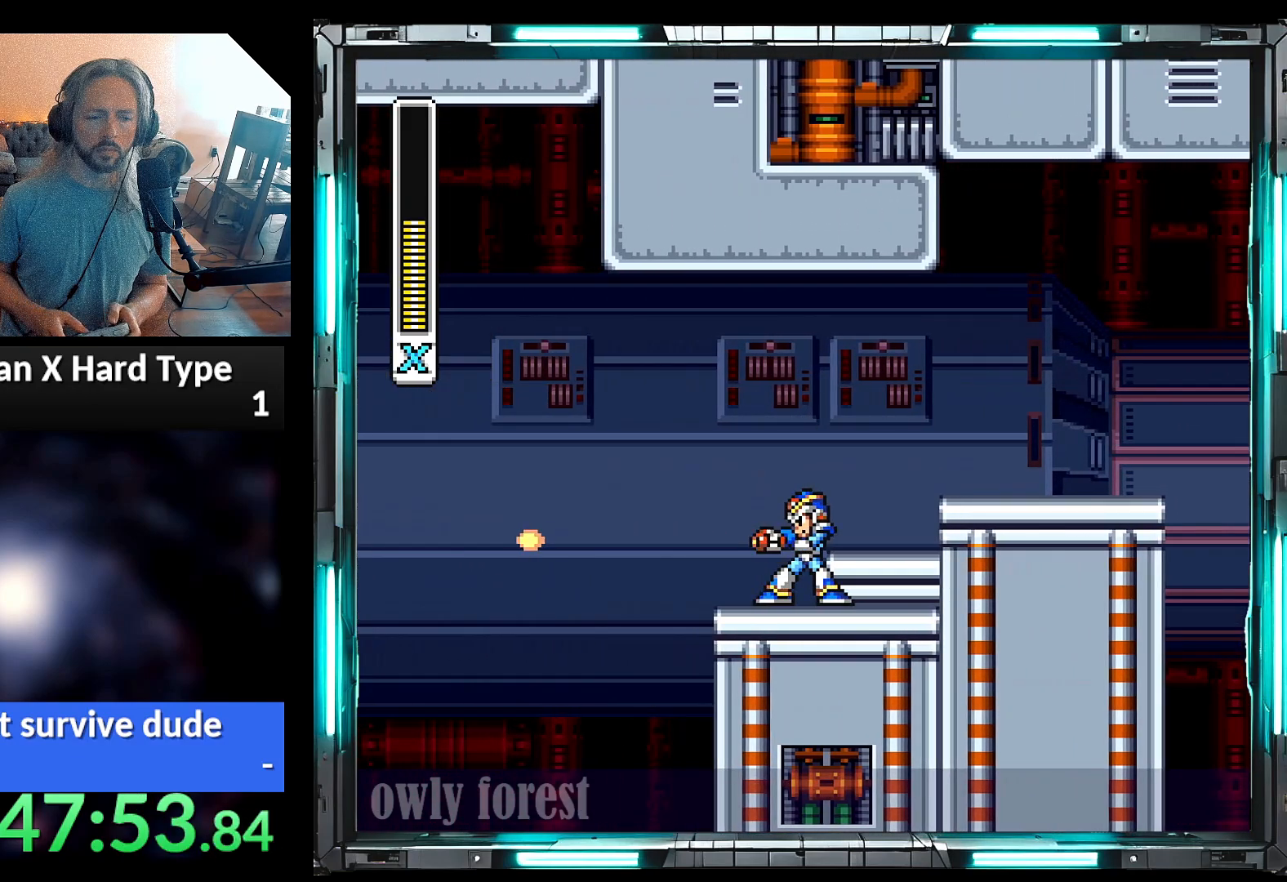
{"dt_ms": 500, "buttons": ["A", "B", "Y", "DPAD_RIGHT"], "events": [[33, "DPAD_LEFT", "down"], [250, "DPAD_LEFT", "up"], [317, "DPAD_RIGHT", "down"], [467, "A", "down"], [500, "B", "down"]]}
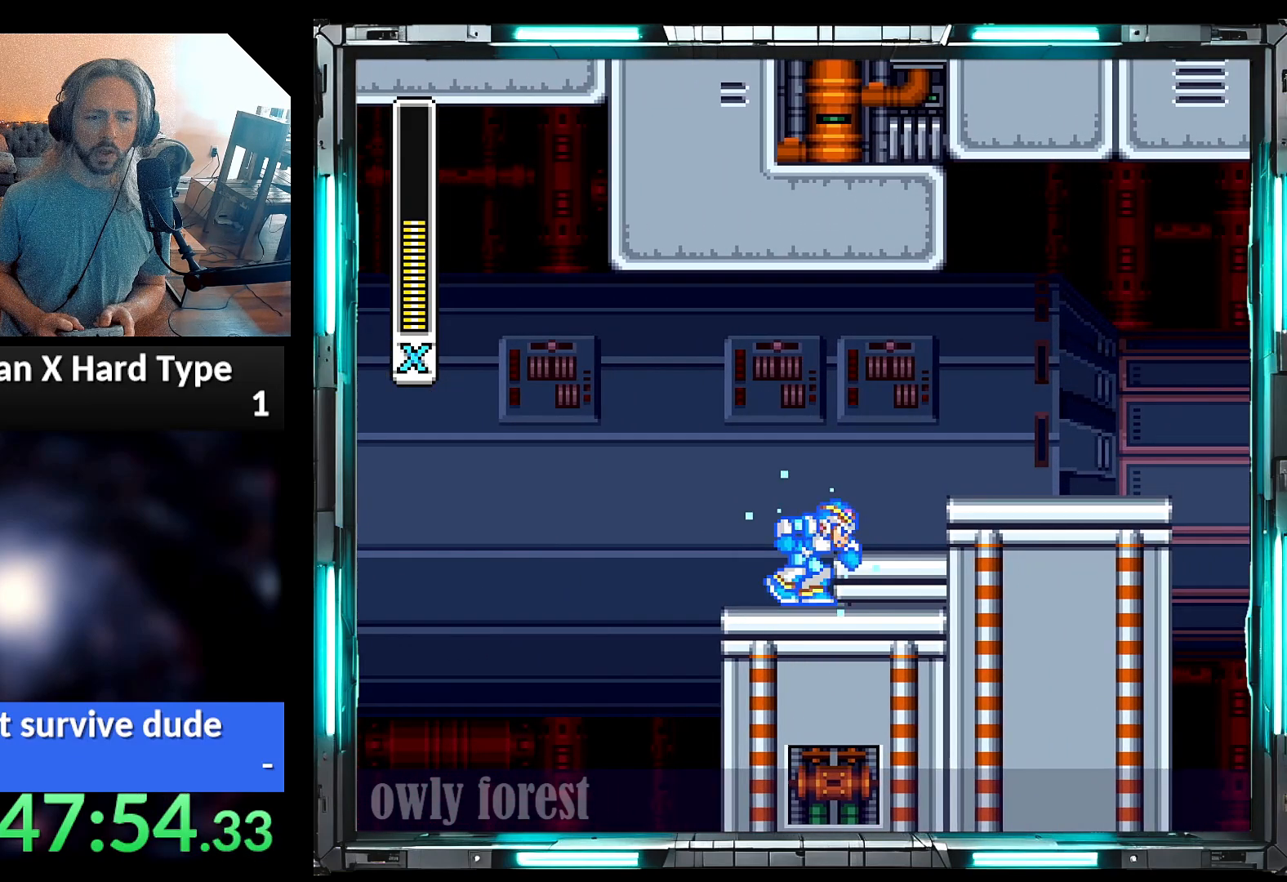
{"dt_ms": 500, "buttons": ["Y"], "events": [[167, "B", "up"], [200, "A", "up"], [467, "DPAD_RIGHT", "up"]]}
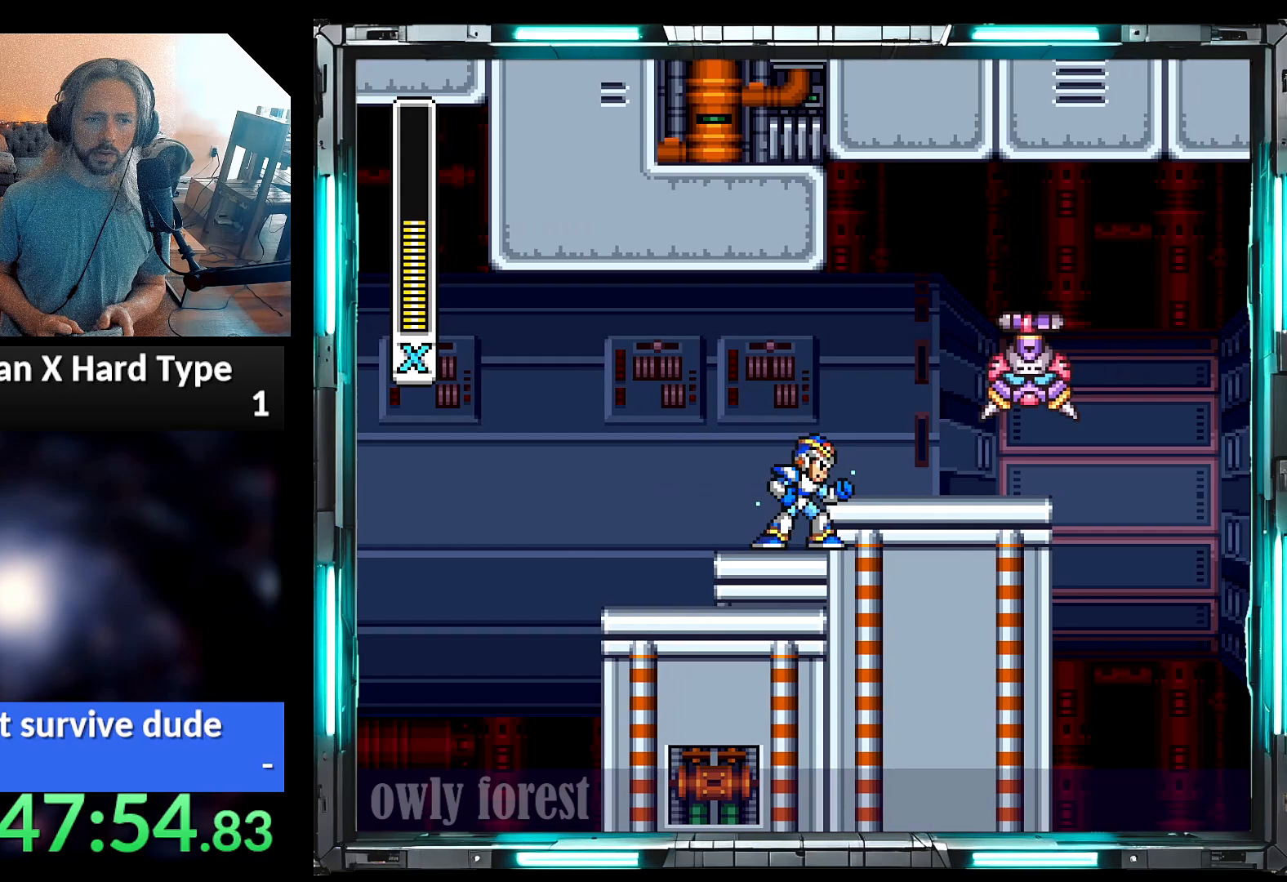
{"dt_ms": 500, "buttons": ["Y"], "events": [[67, "B", "down"], [167, "DPAD_RIGHT", "down"], [200, "B", "up"], [200, "Y", "up"], [217, "DPAD_RIGHT", "up"], [250, "Y", "down"]]}
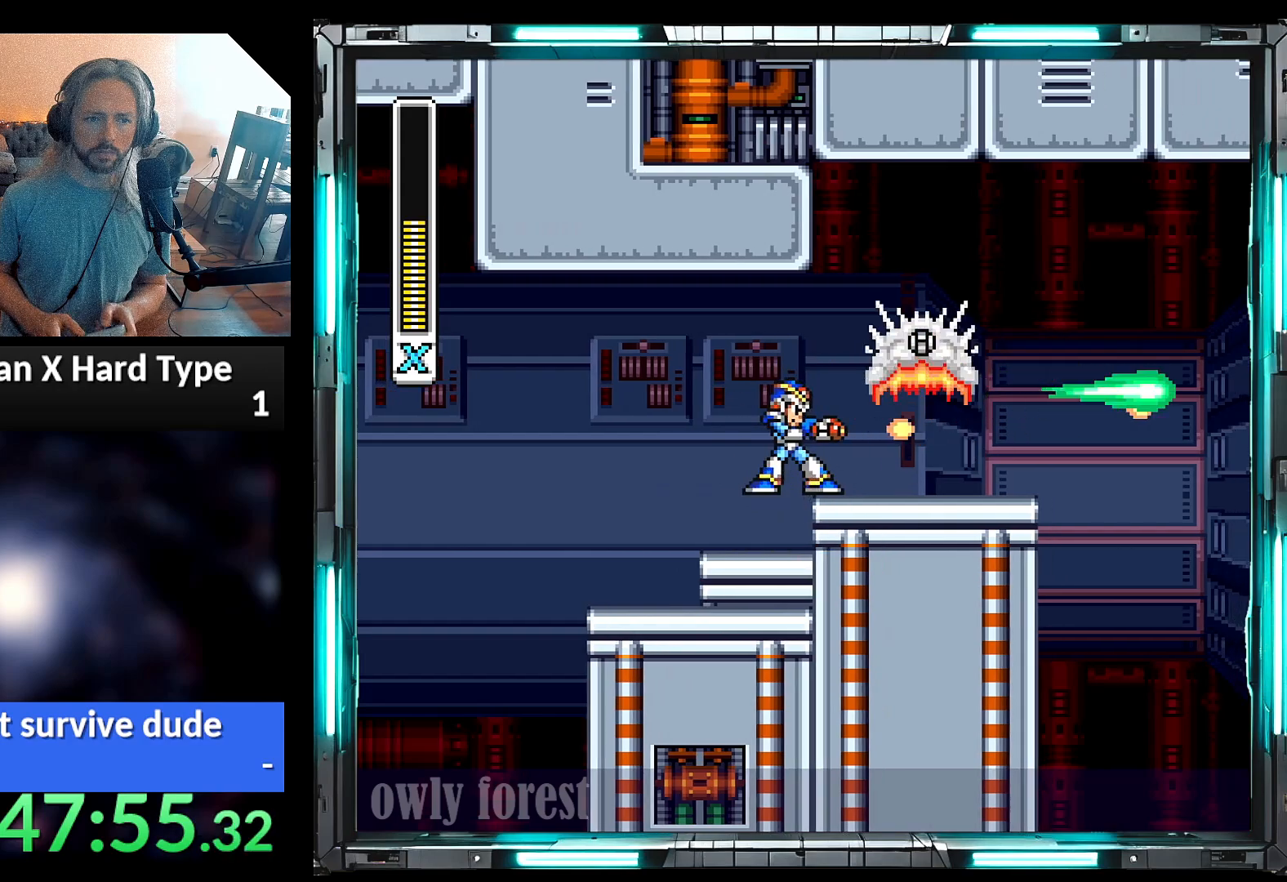
{"dt_ms": 500, "buttons": ["A", "Y"], "events": [[67, "DPAD_RIGHT", "down"], [317, "A", "down"], [450, "DPAD_RIGHT", "up"]]}
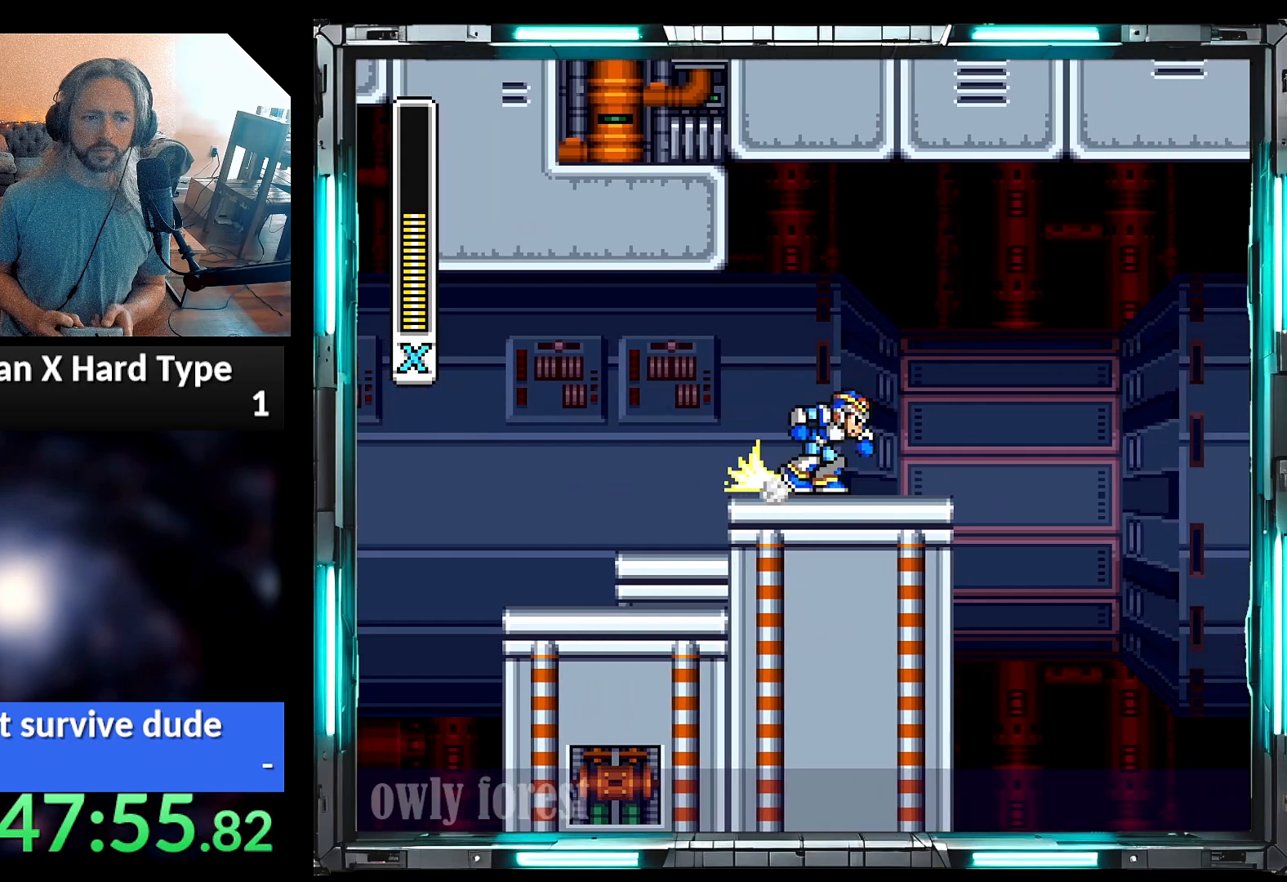
{"dt_ms": 500, "buttons": ["Y", "DPAD_LEFT"], "events": [[33, "A", "up"], [33, "DPAD_LEFT", "down"], [283, "A", "down"], [500, "A", "up"]]}
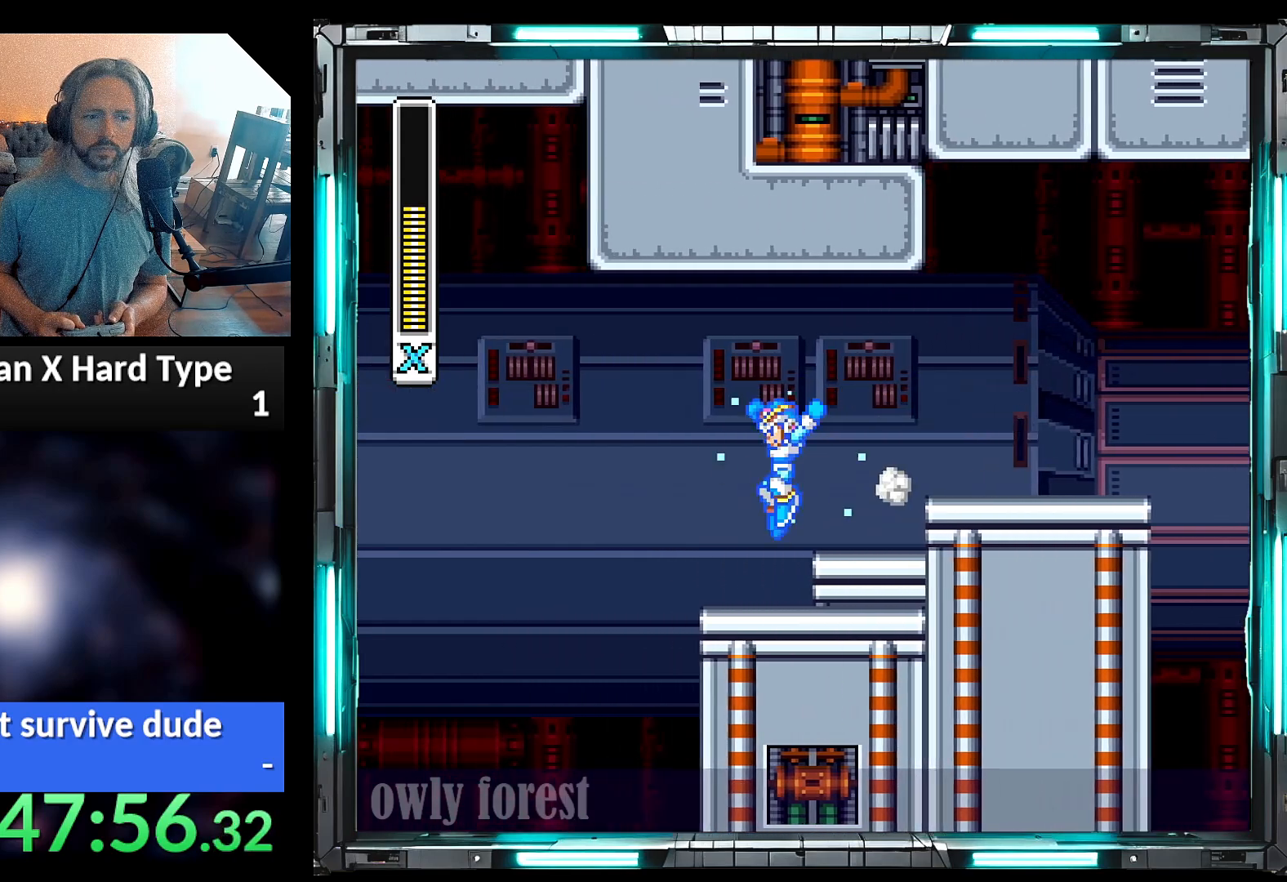
{"dt_ms": 500, "buttons": ["A", "B", "Y", "DPAD_RIGHT"], "events": [[133, "DPAD_LEFT", "up"], [267, "DPAD_RIGHT", "down"], [350, "A", "down"], [450, "B", "down"]]}
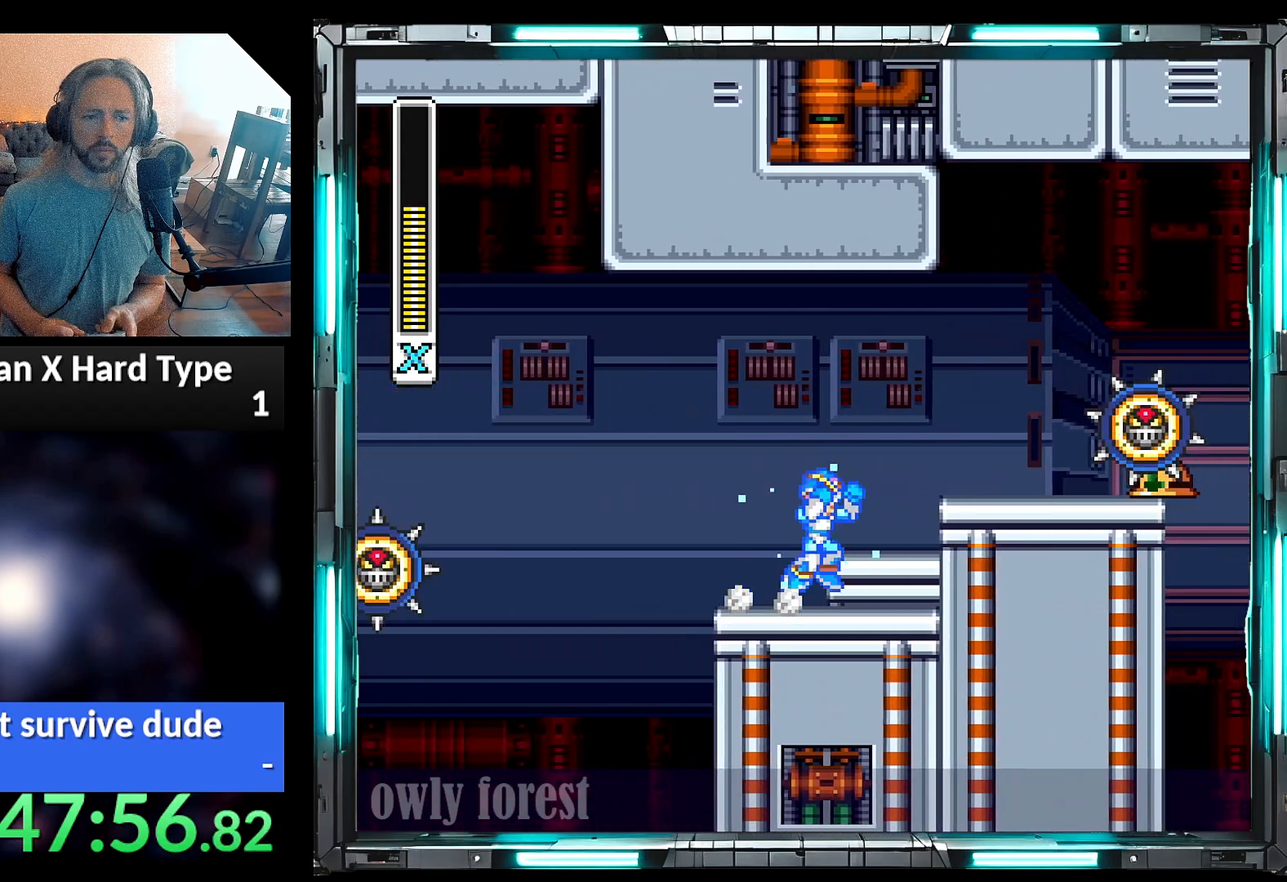
{"dt_ms": 500, "buttons": ["Y", "DPAD_LEFT"], "events": [[167, "A", "up"], [167, "Y", "up"], [200, "B", "up"], [267, "DPAD_RIGHT", "up"], [267, "Y", "down"], [500, "DPAD_LEFT", "down"]]}
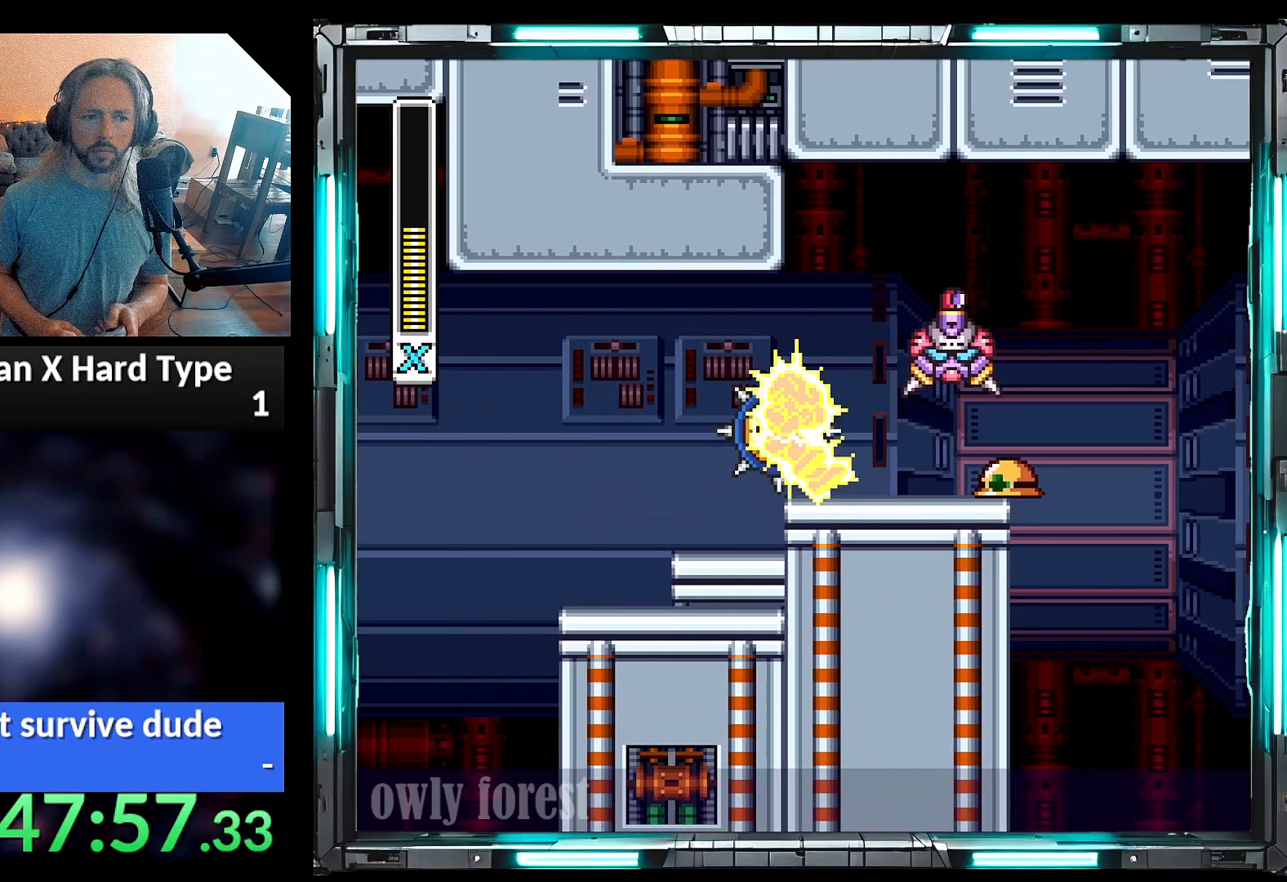
{"dt_ms": 500, "buttons": ["B"], "events": [[133, "DPAD_LEFT", "up"], [200, "Y", "up"], [217, "DPAD_RIGHT", "down"], [283, "Y", "down"], [350, "Y", "up"], [417, "Y", "down"], [450, "B", "down"], [450, "DPAD_RIGHT", "up"], [500, "Y", "up"]]}
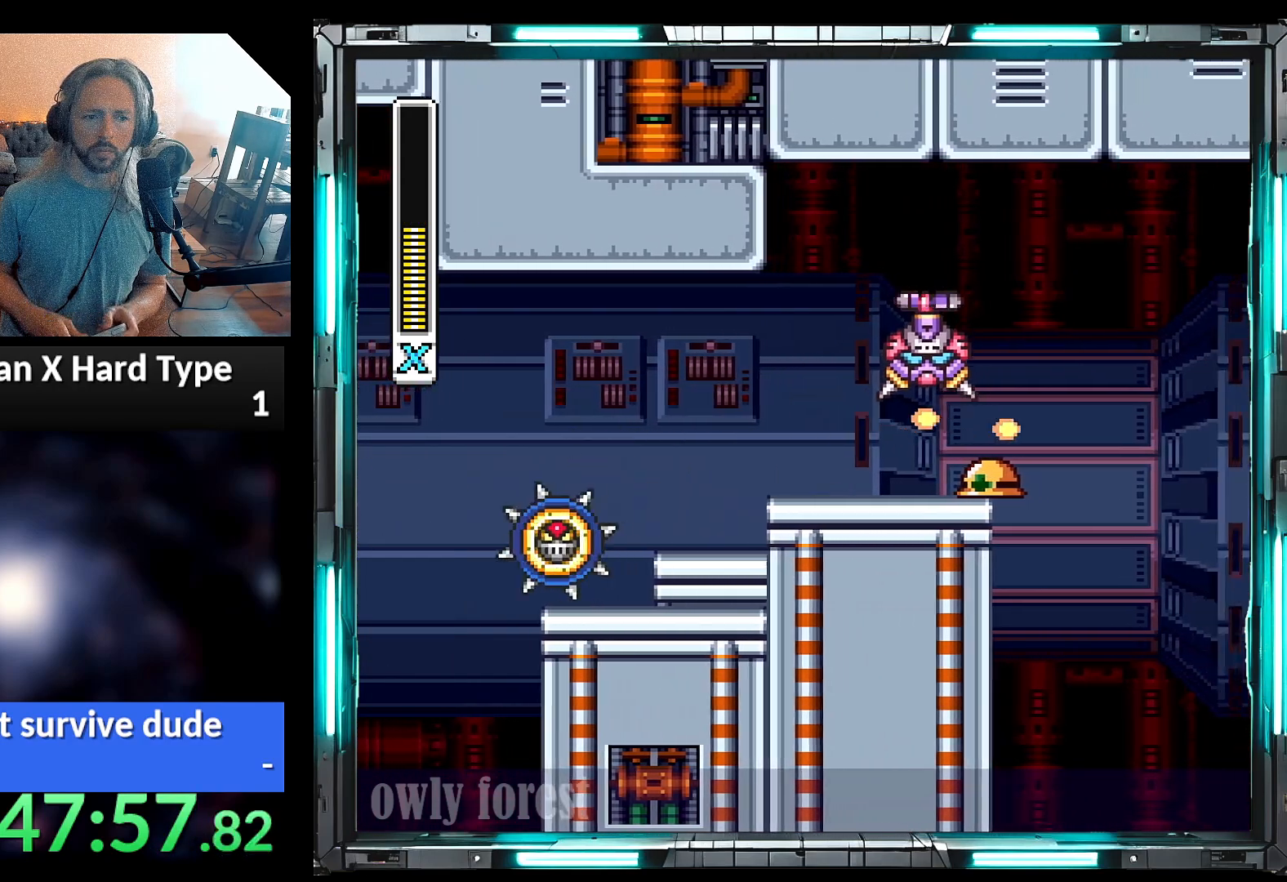
{"dt_ms": 500, "buttons": ["B", "Y"], "events": [[67, "B", "up"], [217, "Y", "down"], [500, "B", "down"]]}
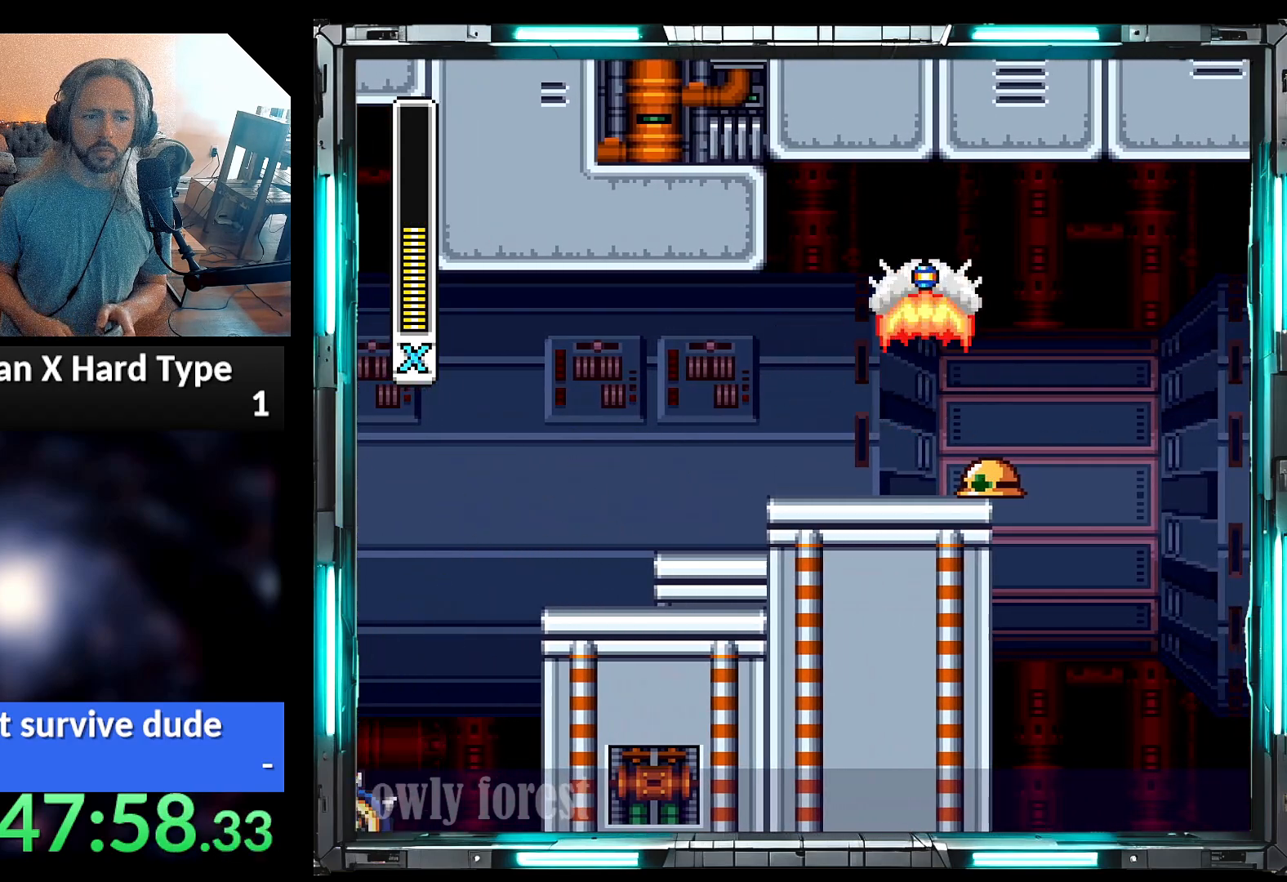
{"dt_ms": 500, "buttons": ["DPAD_RIGHT"], "events": [[67, "B", "up"], [217, "DPAD_RIGHT", "down"], [467, "Y", "up"]]}
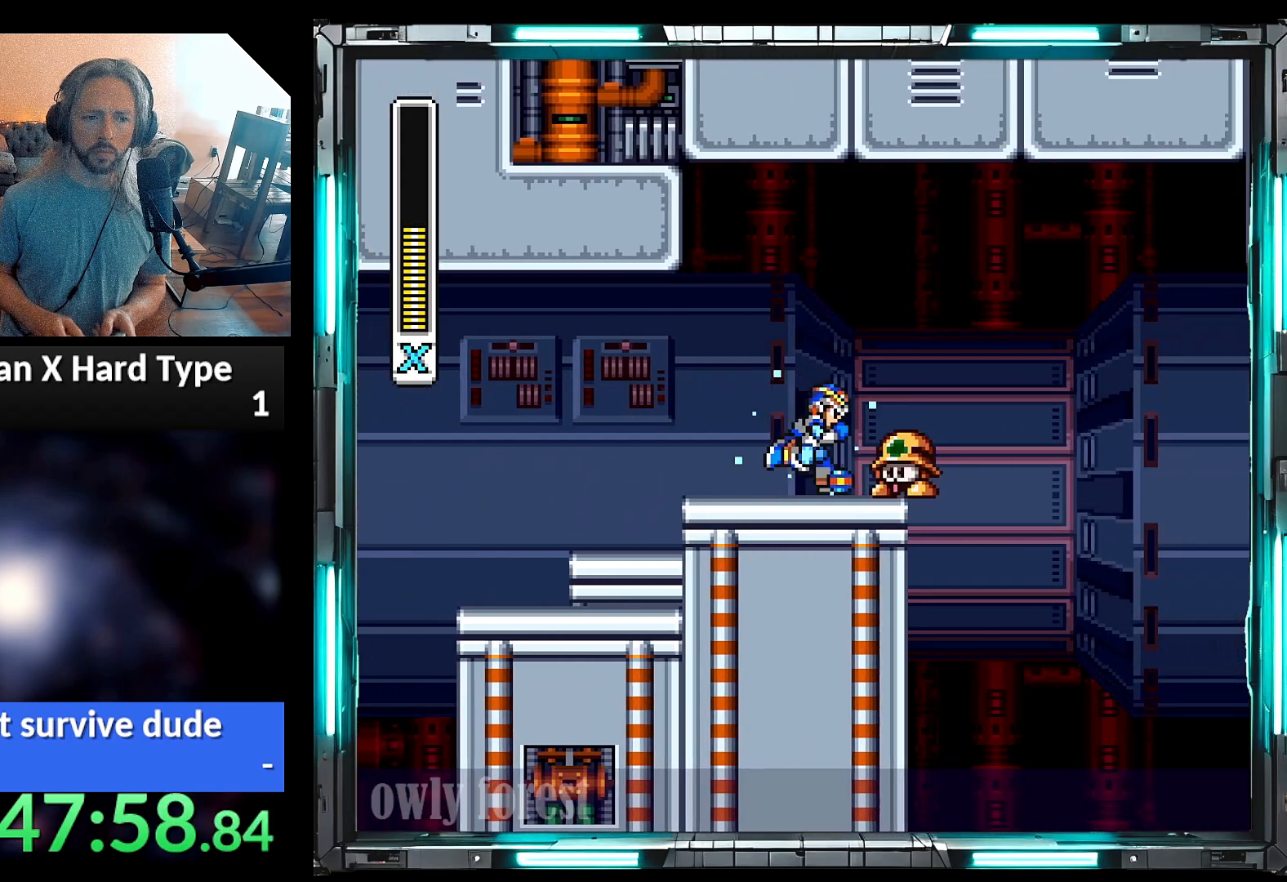
{"dt_ms": 500, "buttons": ["Y"], "events": [[33, "DPAD_RIGHT", "up"], [100, "Y", "down"], [200, "Y", "up"], [250, "Y", "down"], [383, "DPAD_RIGHT", "down"], [467, "DPAD_RIGHT", "up"]]}
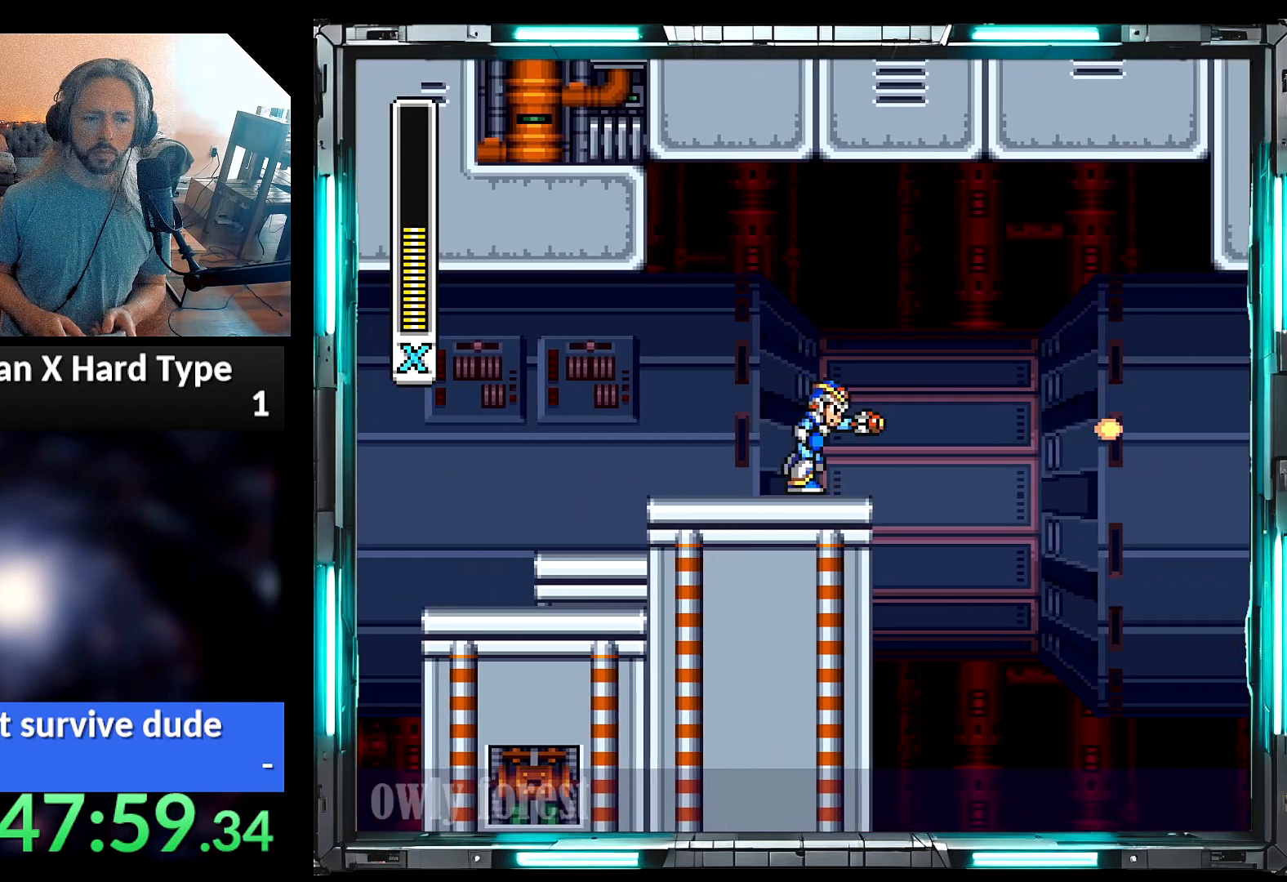
{"dt_ms": 500, "buttons": ["A", "Y", "DPAD_LEFT"], "events": [[67, "DPAD_LEFT", "down"], [200, "A", "down"]]}
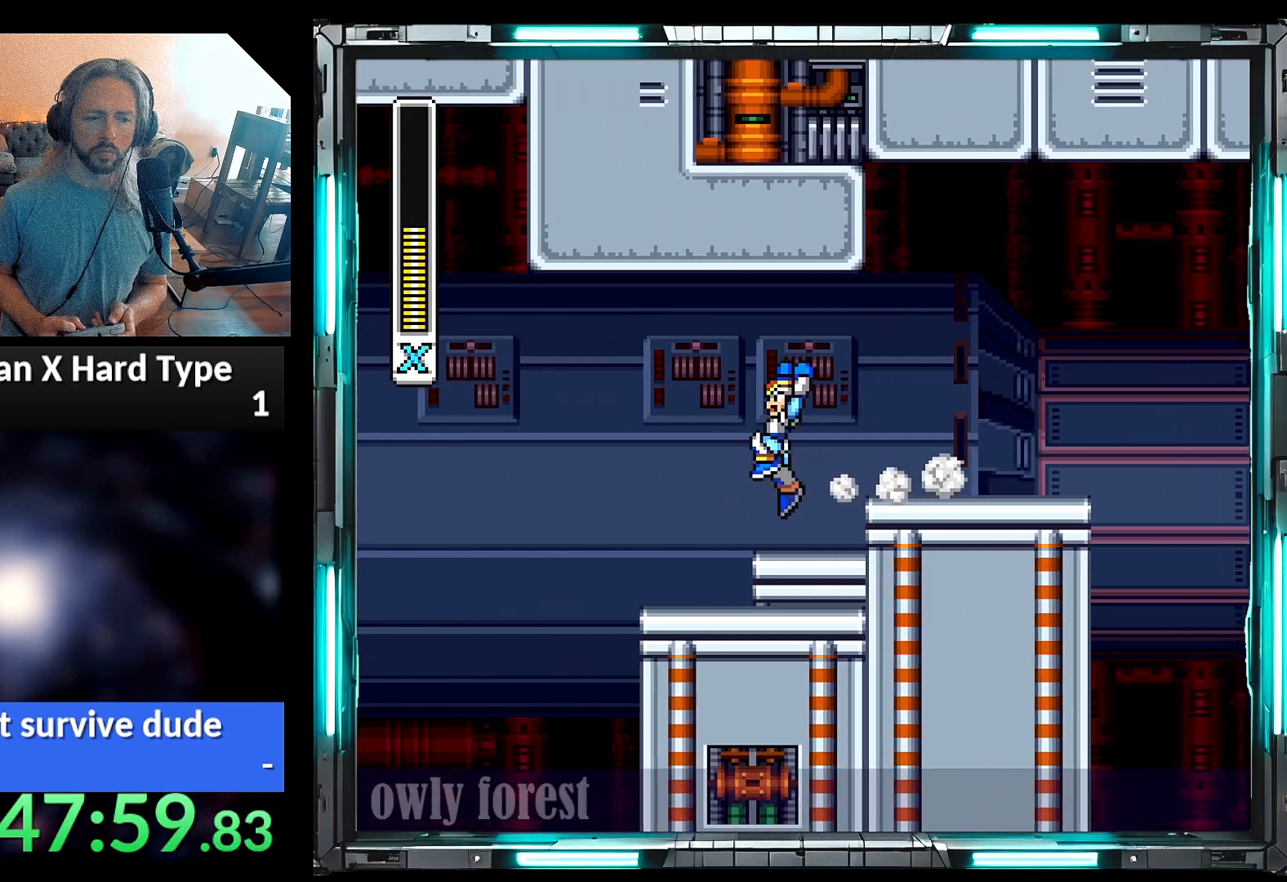
{"dt_ms": 500, "buttons": ["A", "B", "Y", "DPAD_UP", "DPAD_RIGHT"], "events": [[167, "DPAD_LEFT", "up"], [200, "A", "up"], [250, "DPAD_RIGHT", "down"], [383, "A", "down"], [383, "B", "down"], [450, "DPAD_UP", "down"]]}
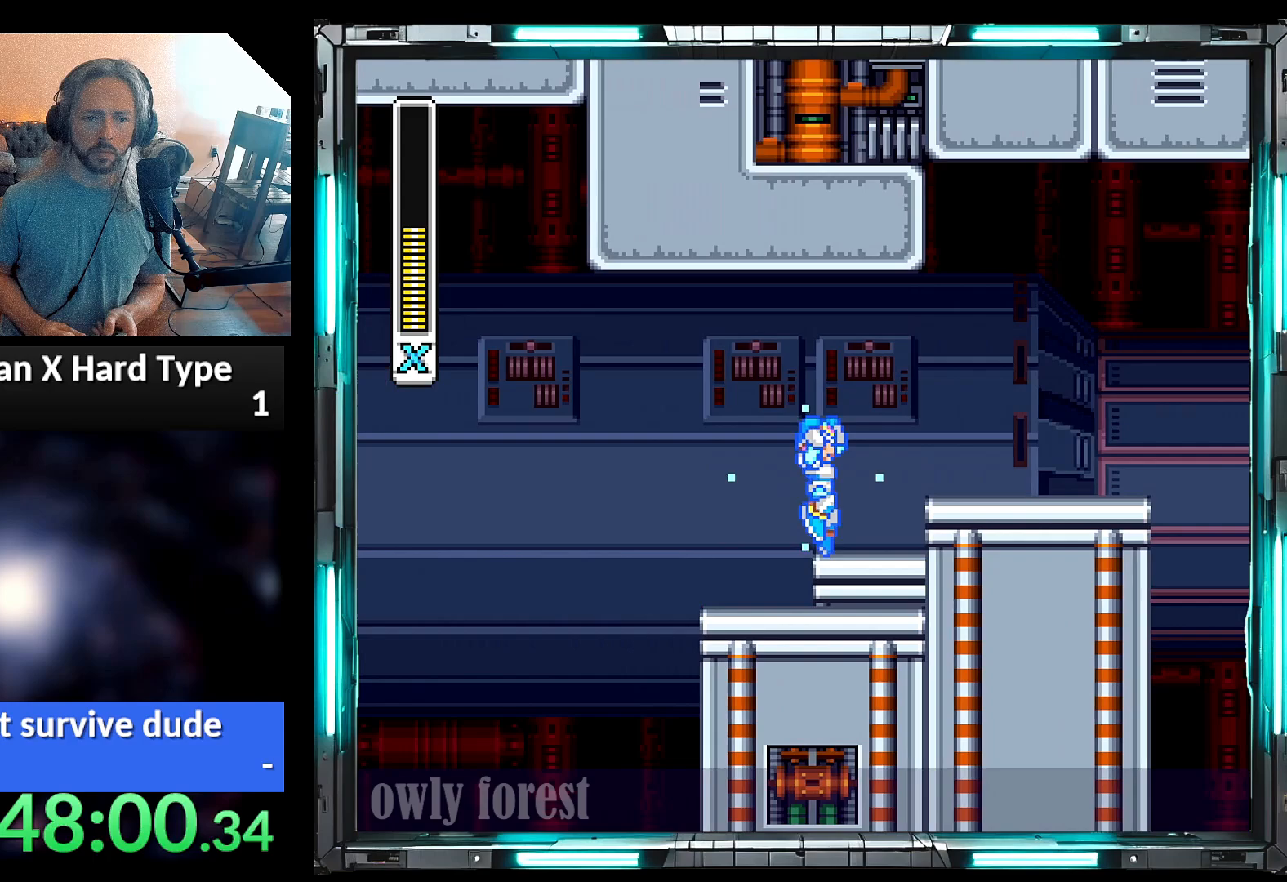
{"dt_ms": 500, "buttons": ["Y"], "events": [[133, "DPAD_UP", "up"], [283, "B", "up"], [317, "A", "up"], [317, "DPAD_RIGHT", "up"], [317, "Y", "up"], [383, "Y", "down"]]}
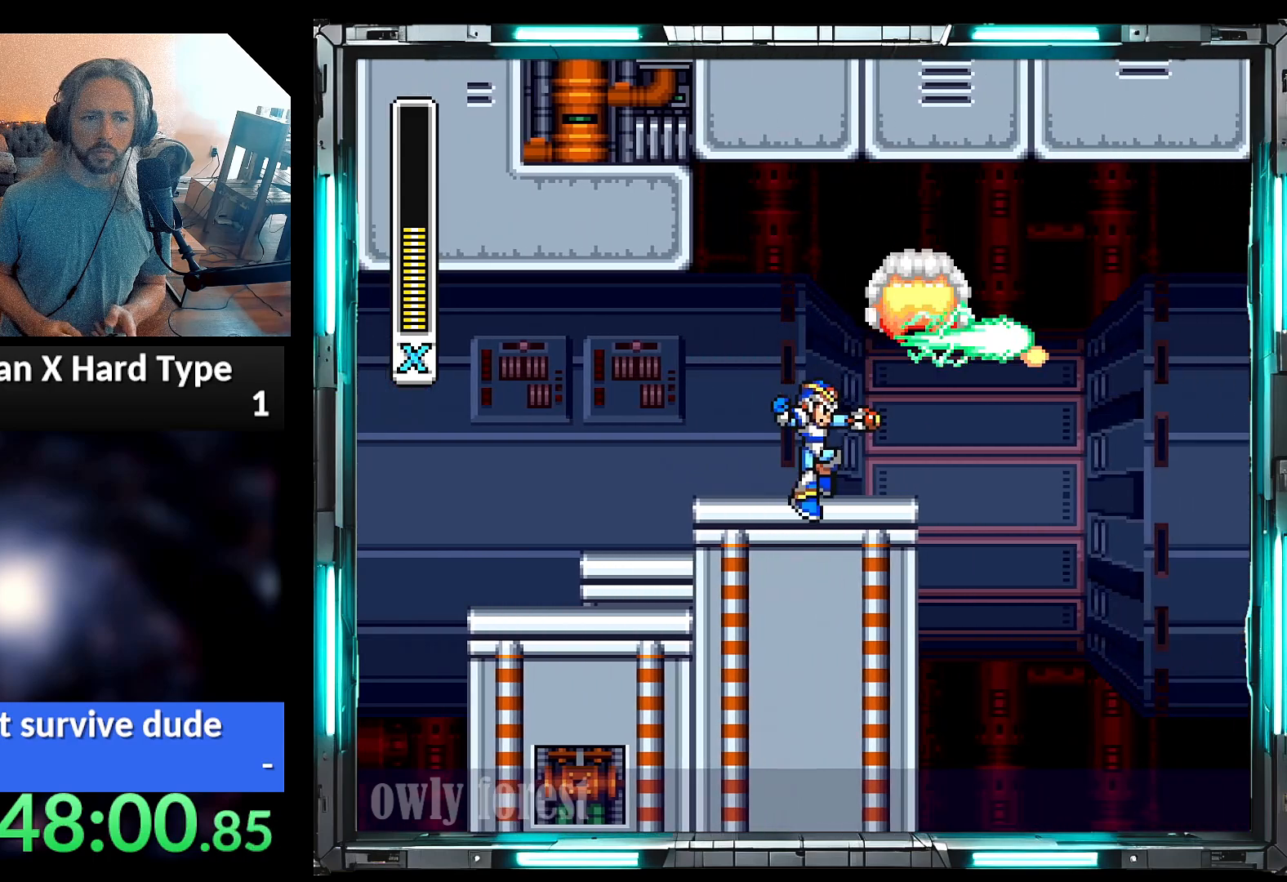
{"dt_ms": 500, "buttons": ["A", "B", "Y", "DPAD_LEFT"], "events": [[250, "DPAD_LEFT", "down"], [350, "A", "down"], [417, "B", "down"]]}
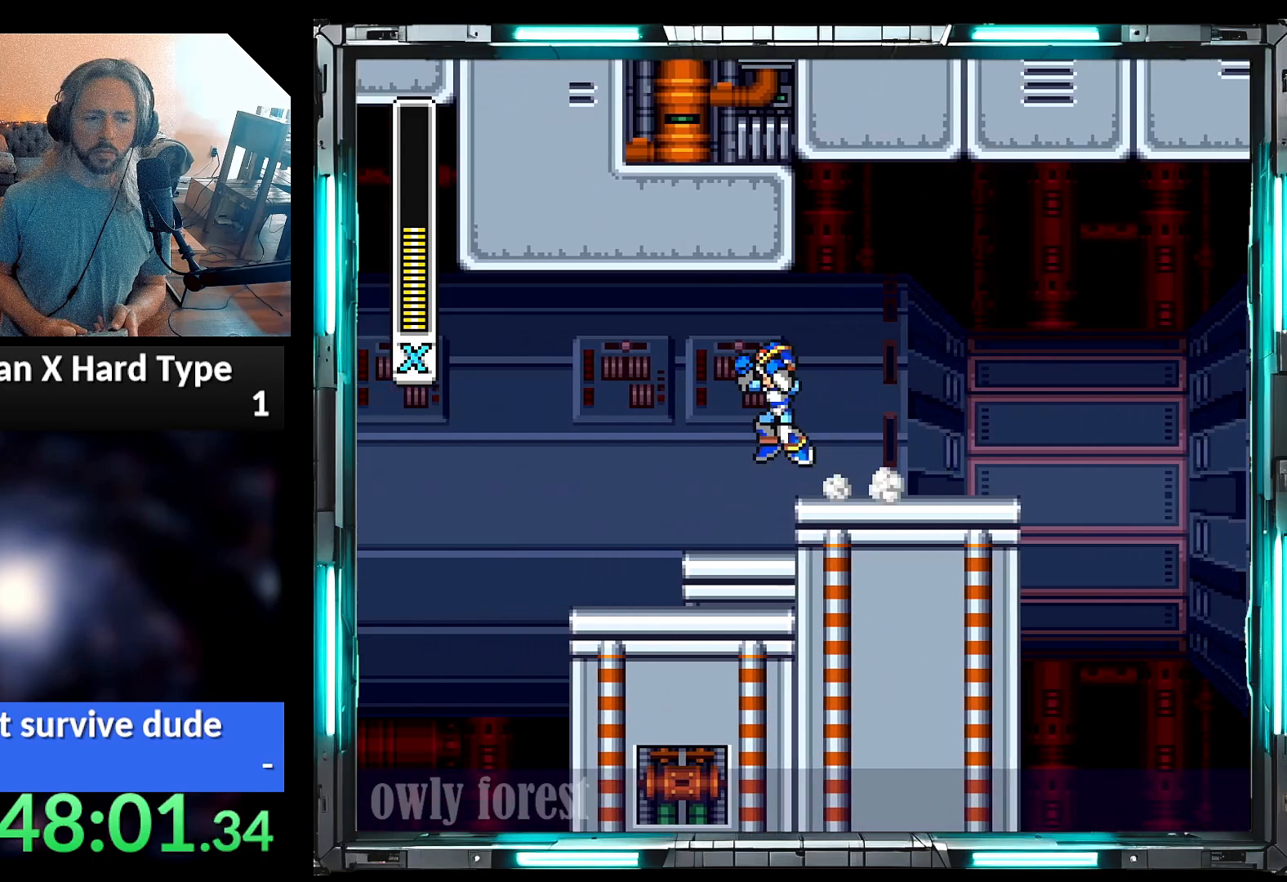
{"dt_ms": 500, "buttons": ["Y", "DPAD_RIGHT"], "events": [[33, "A", "up"], [33, "B", "up"], [250, "DPAD_LEFT", "up"], [467, "DPAD_RIGHT", "down"]]}
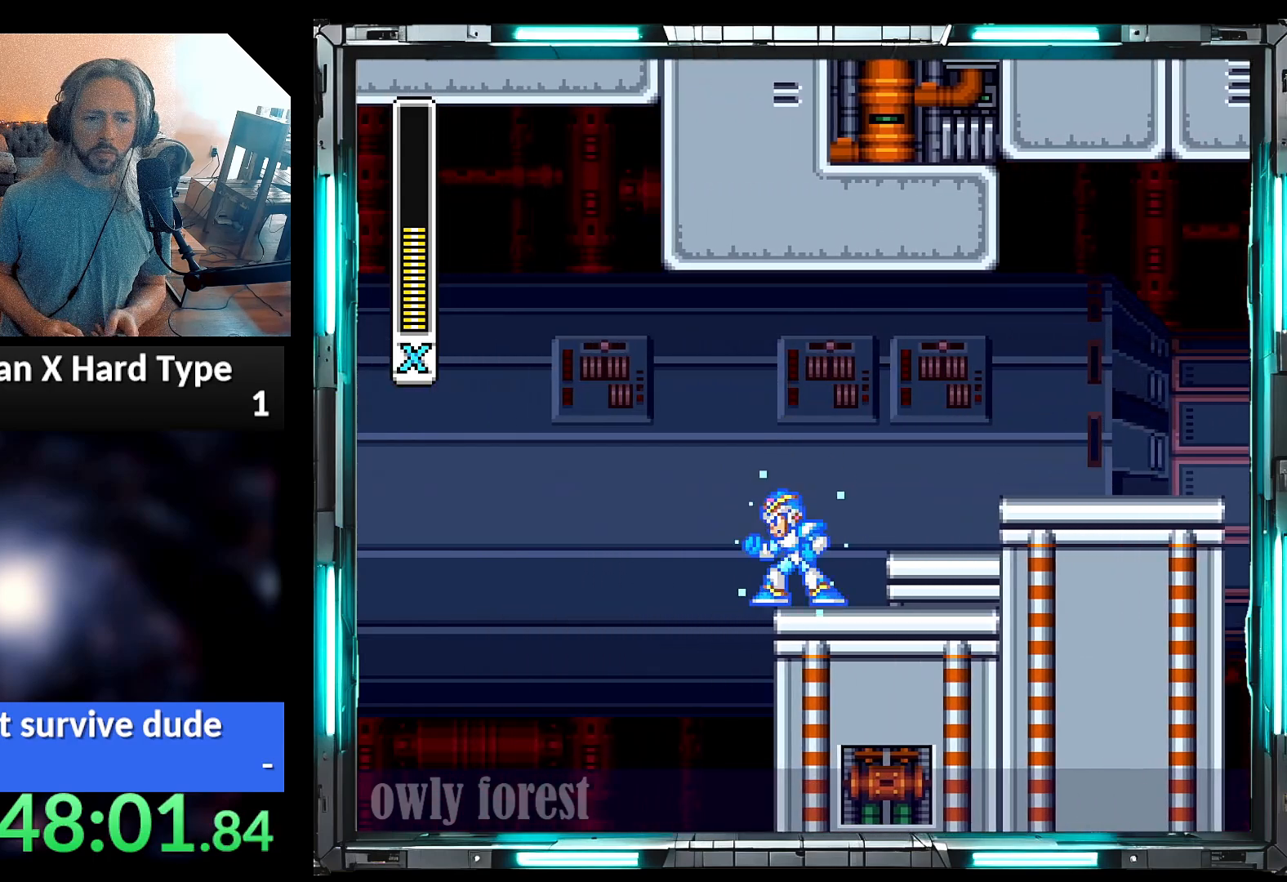
{"dt_ms": 500, "buttons": ["Y"], "events": [[33, "A", "down"], [33, "B", "down"], [317, "B", "up"], [350, "Y", "up"], [383, "A", "up"], [450, "DPAD_RIGHT", "up"], [450, "Y", "down"]]}
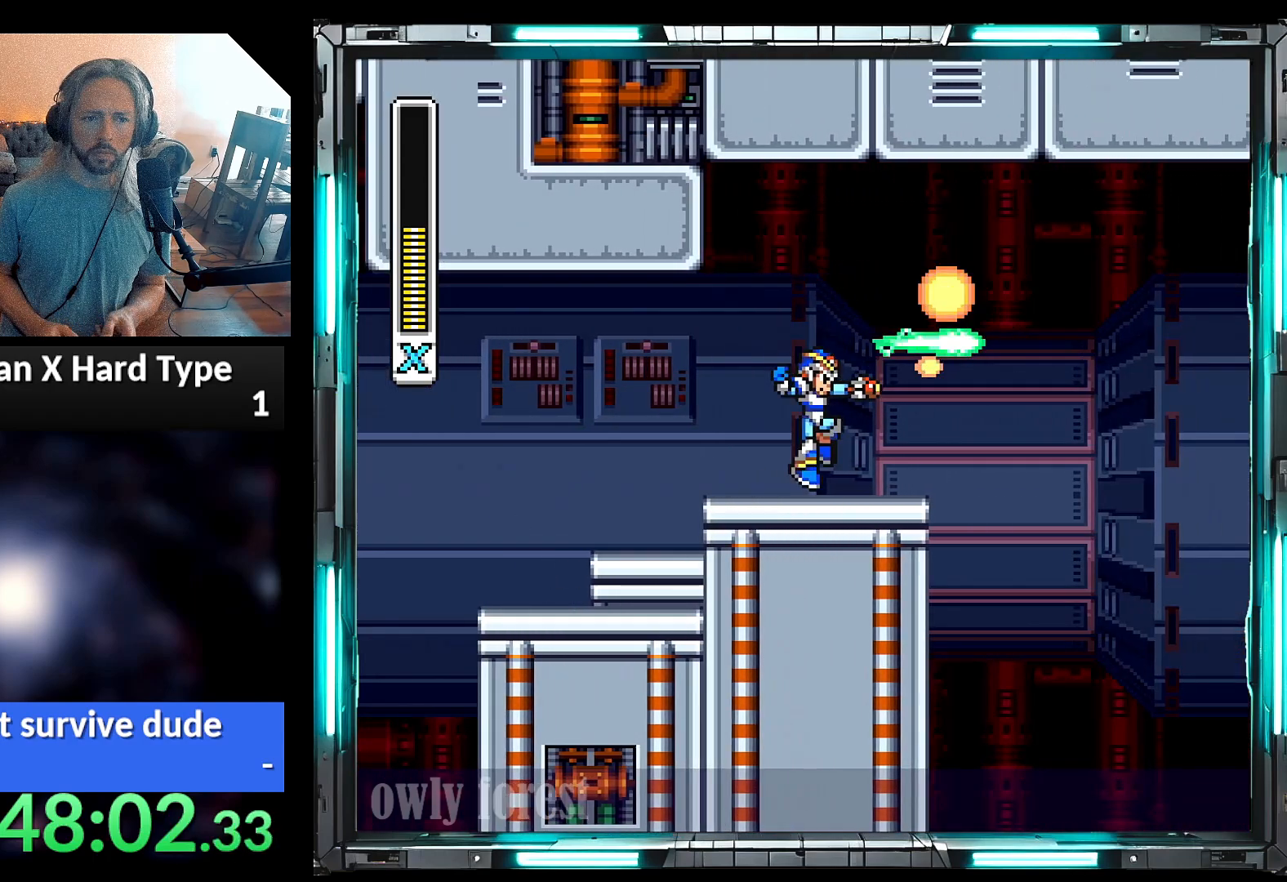
{"dt_ms": 500, "buttons": ["Y", "DPAD_LEFT"], "events": [[283, "DPAD_LEFT", "down"], [317, "A", "down"], [350, "B", "down"], [450, "B", "up"], [467, "A", "up"]]}